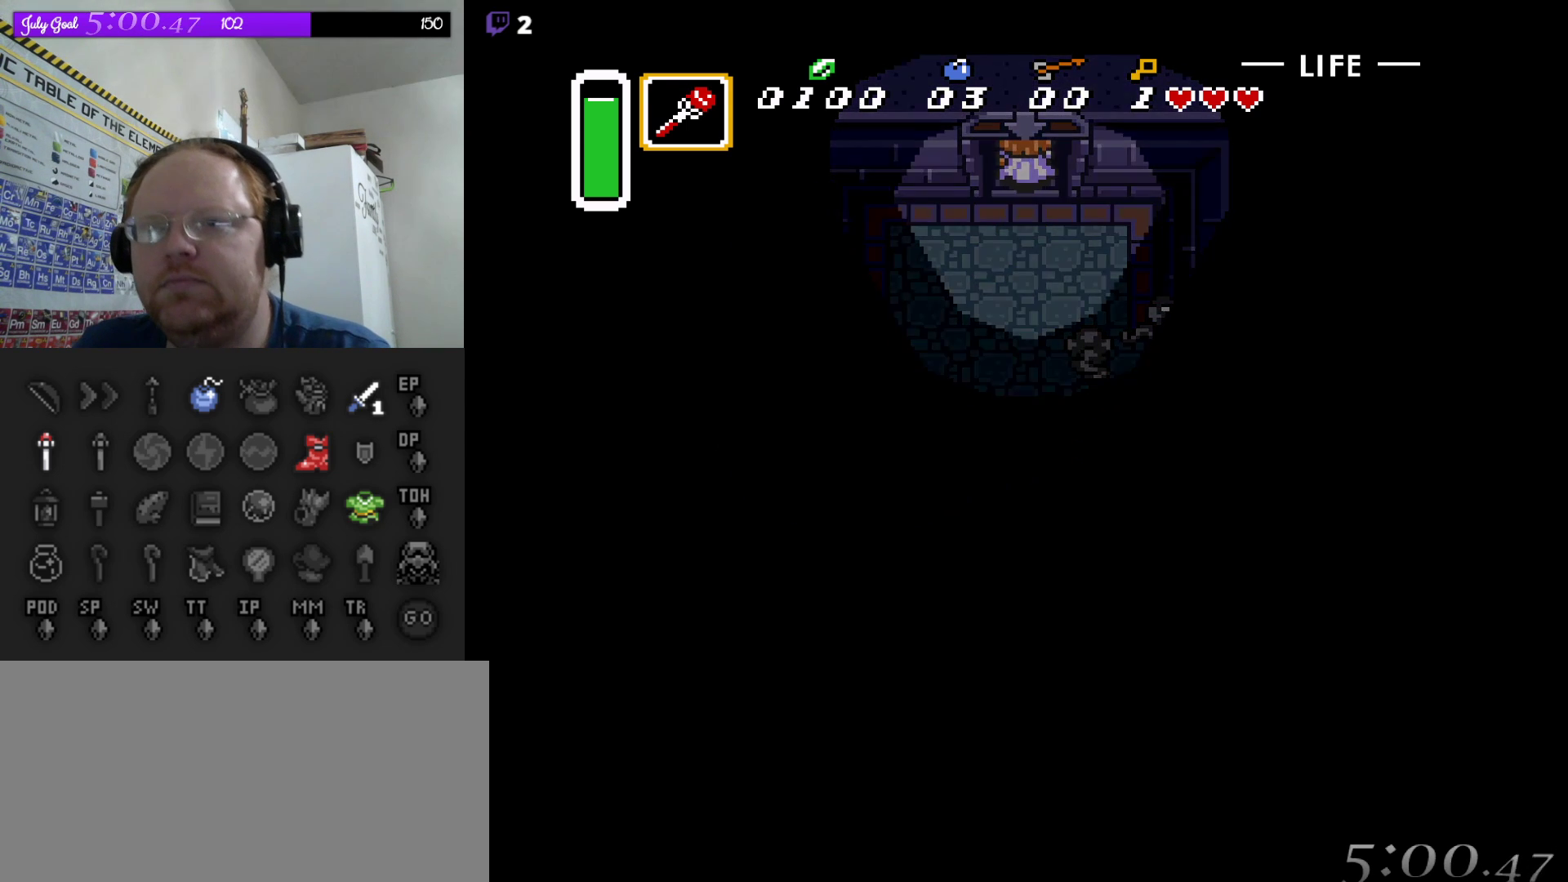
Gameplay with a controller (Nintendo layout); each line is a JSON object with the inputs held at the frame after it. "events" lists button and stick changes between this image and that frame as [ms after this image, input, new state], when the widget could be followed in between. Not read: L3 R3.
{"buttons": [], "events": [[150, "DPAD_UP", "up"]]}
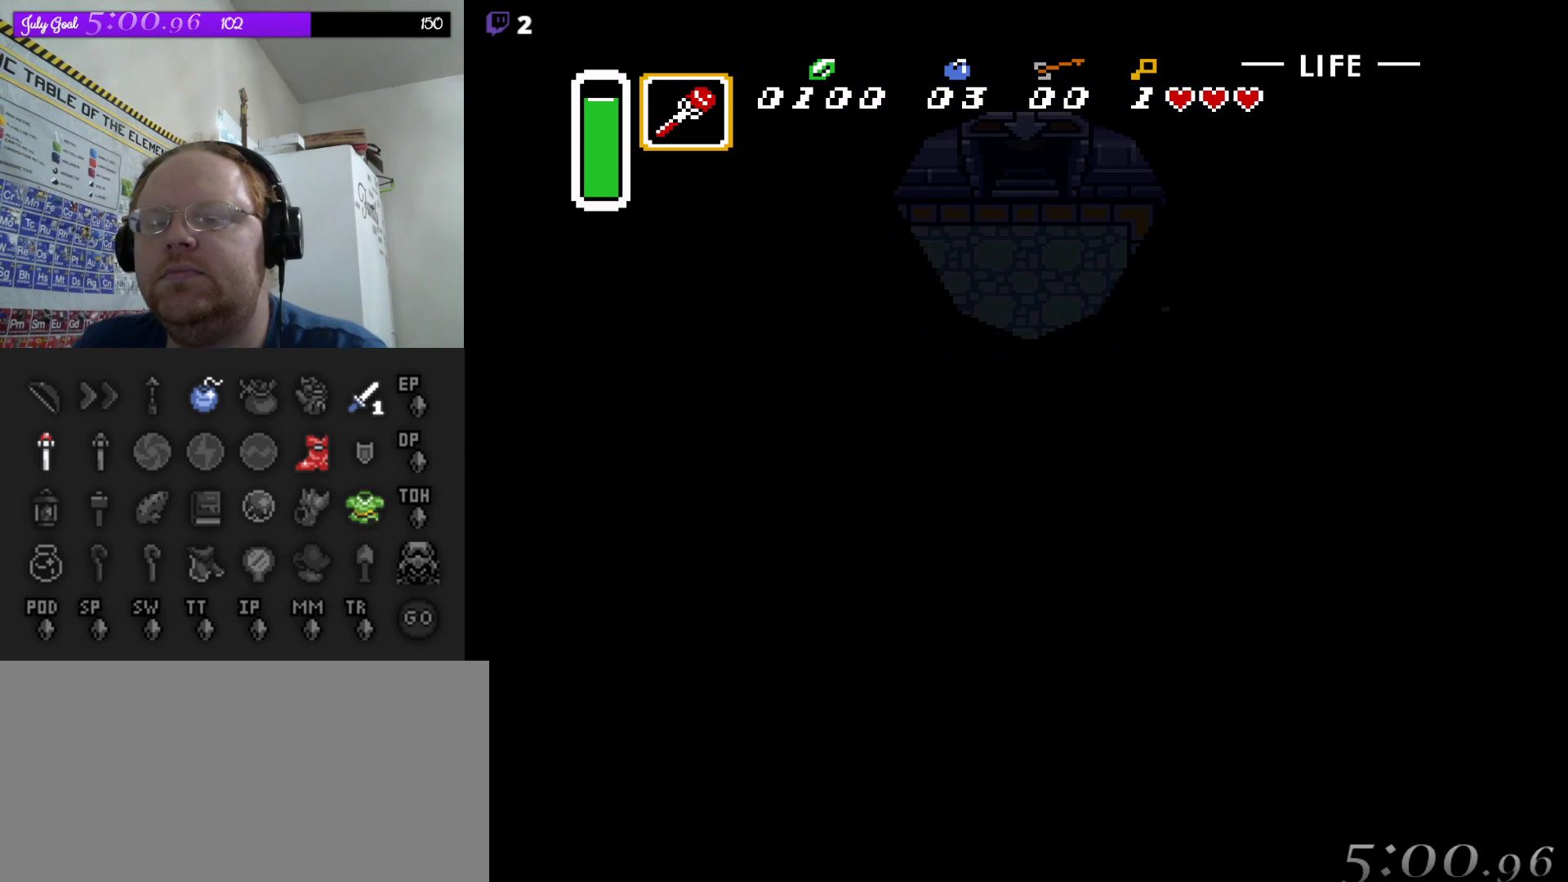
{"buttons": [], "events": []}
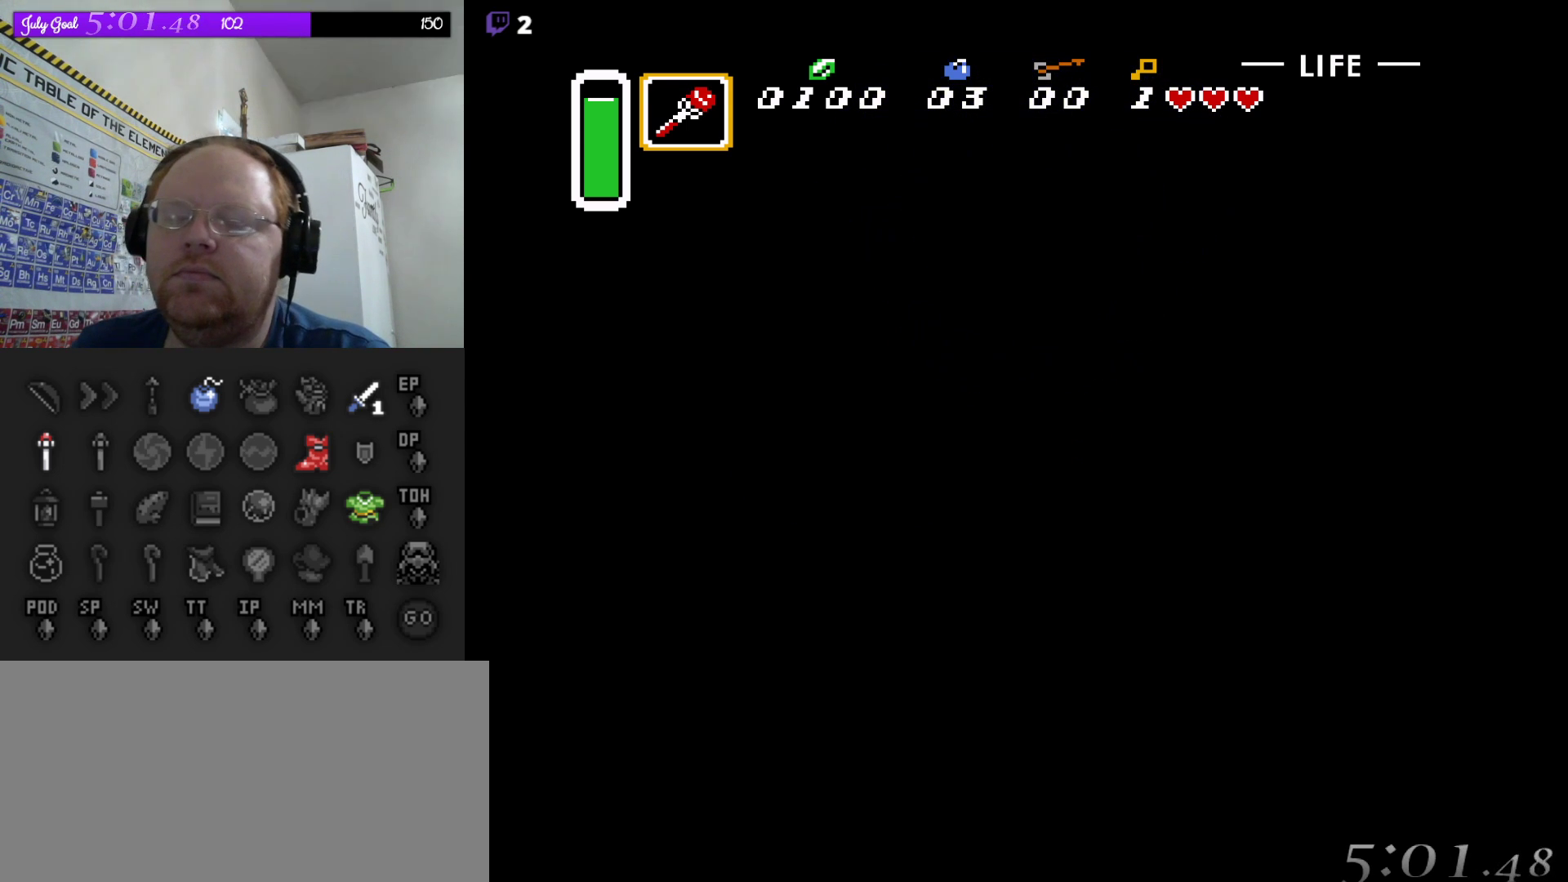
{"buttons": [], "events": []}
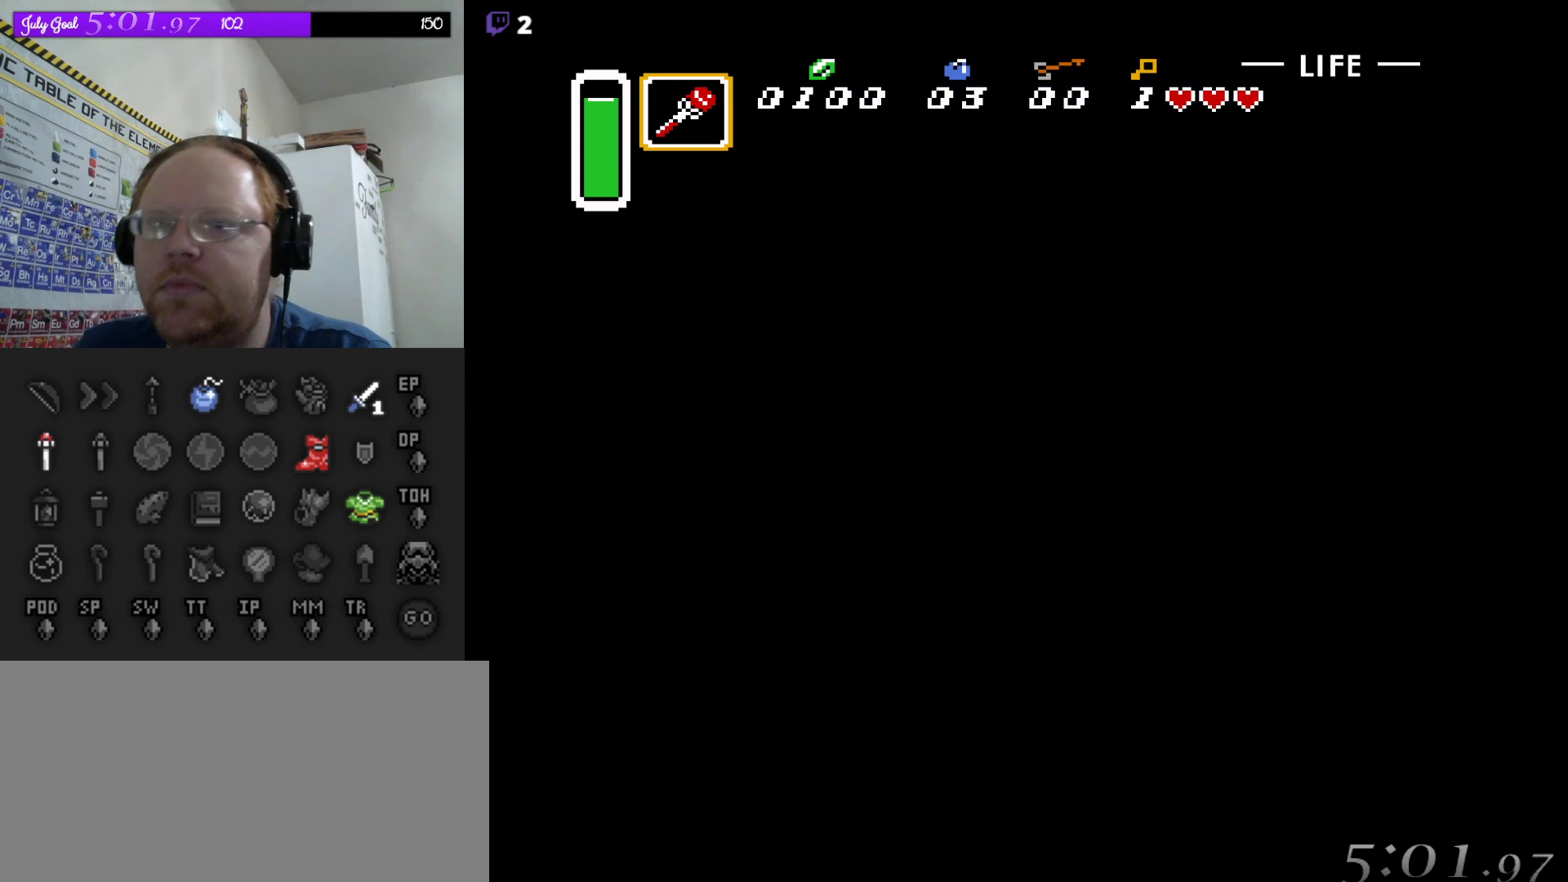
{"buttons": [], "events": []}
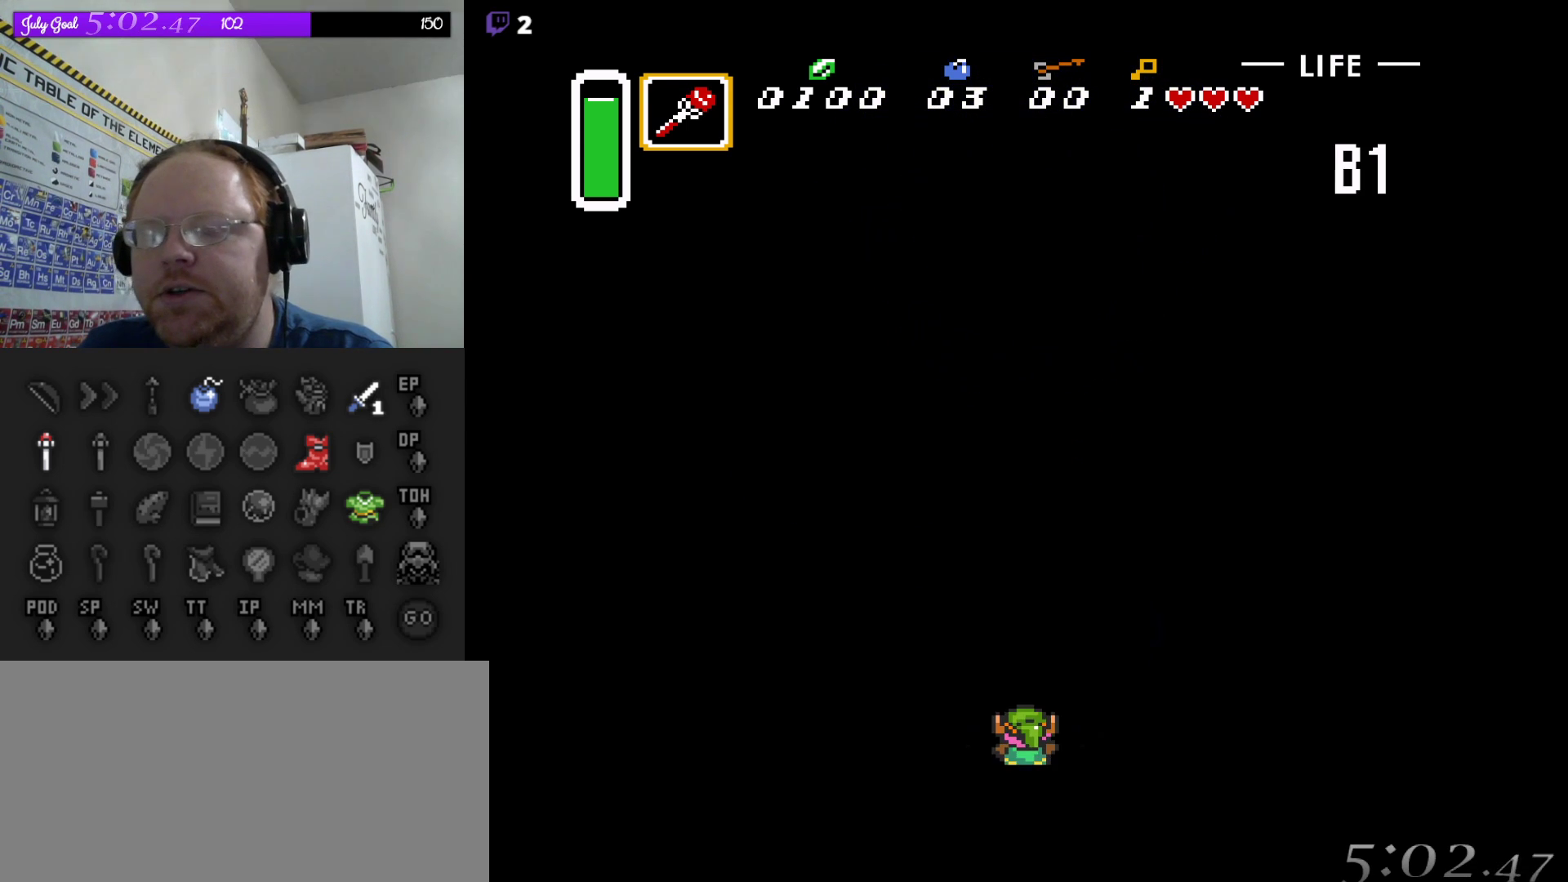
{"buttons": [], "events": []}
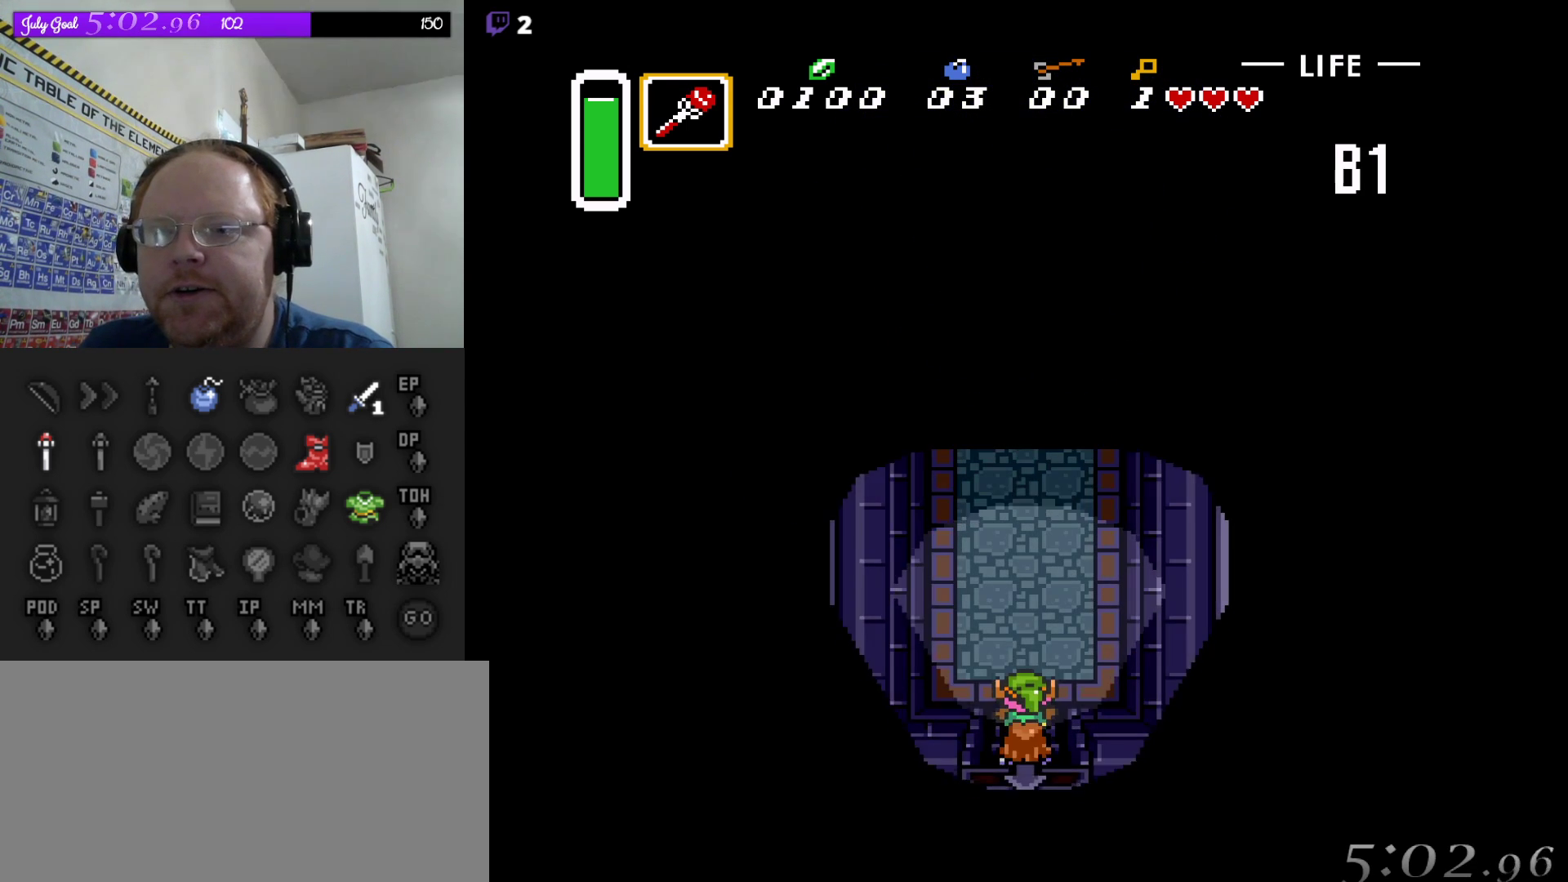
{"buttons": ["DPAD_RIGHT"], "events": [[450, "DPAD_RIGHT", "down"]]}
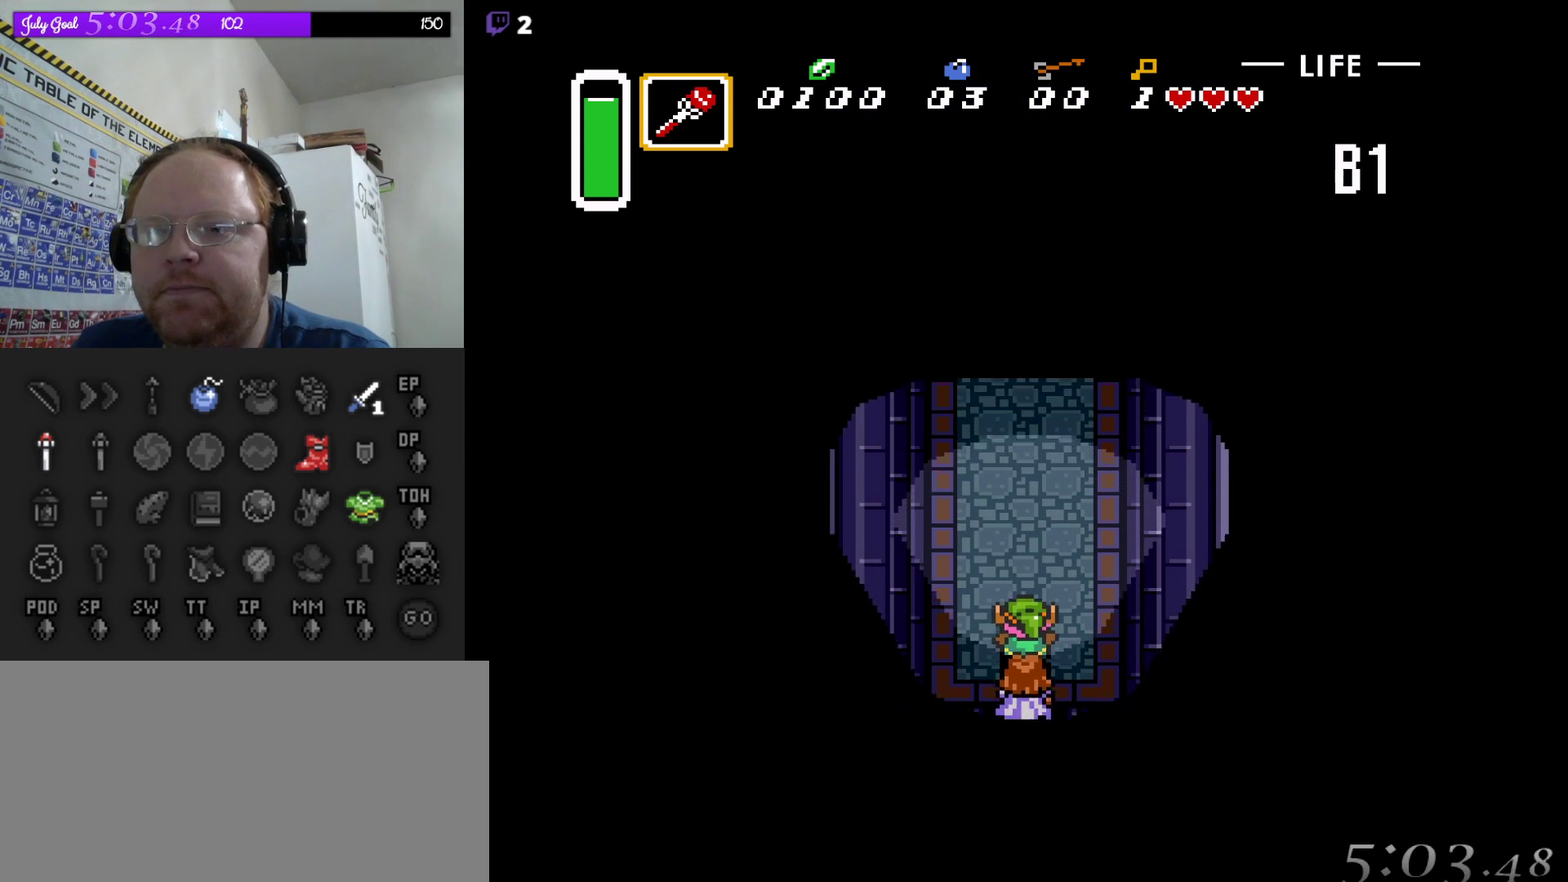
{"buttons": ["A"], "events": [[167, "DPAD_UP", "down"], [183, "DPAD_RIGHT", "up"], [283, "A", "down"], [283, "DPAD_UP", "up"]]}
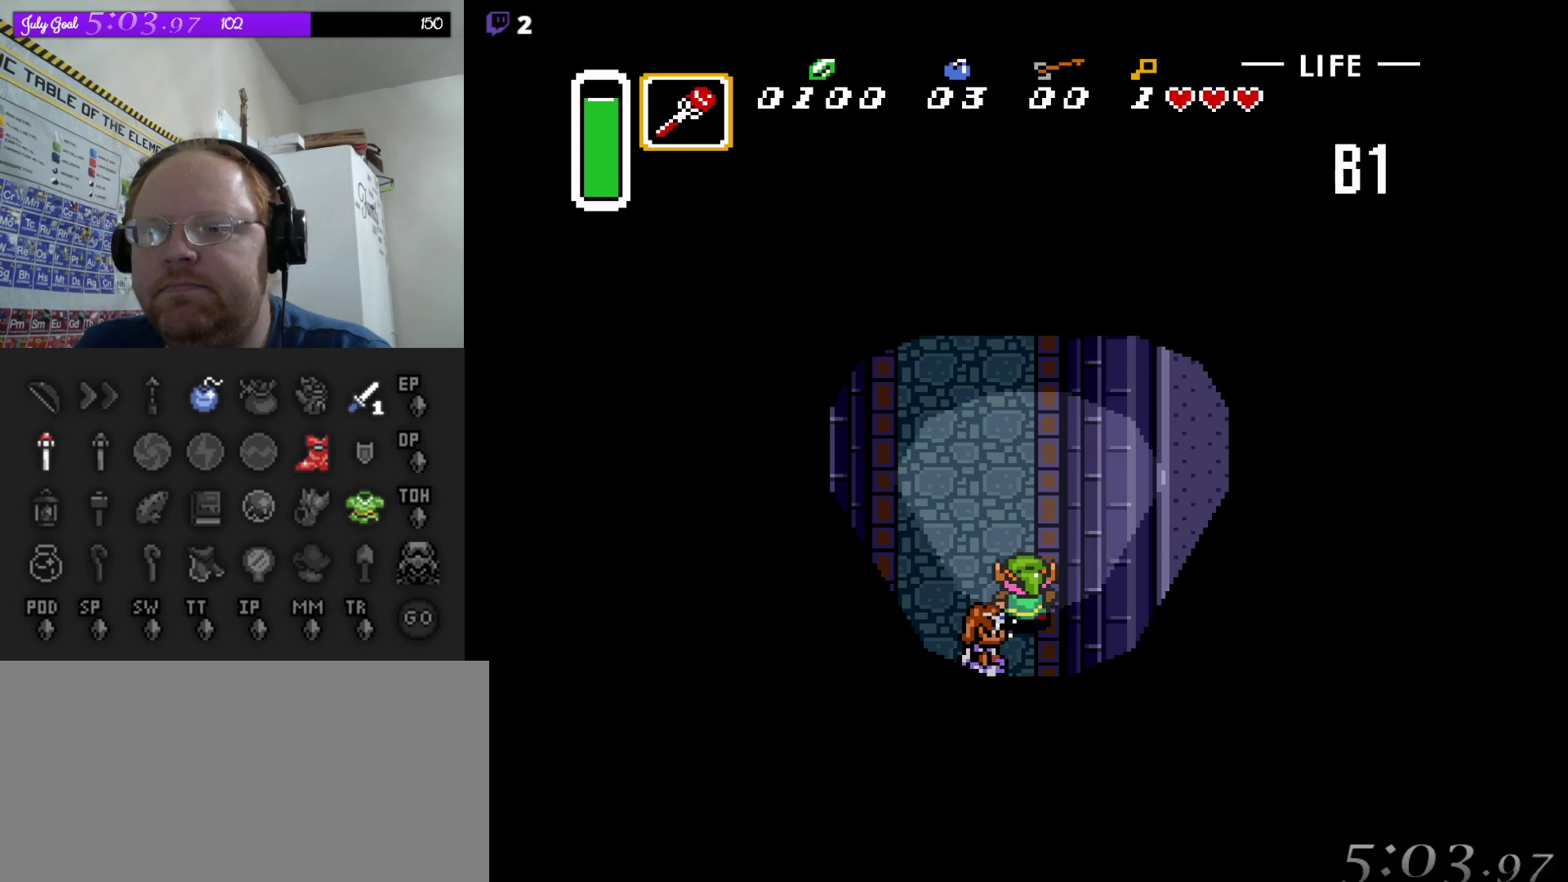
{"buttons": ["A"], "events": []}
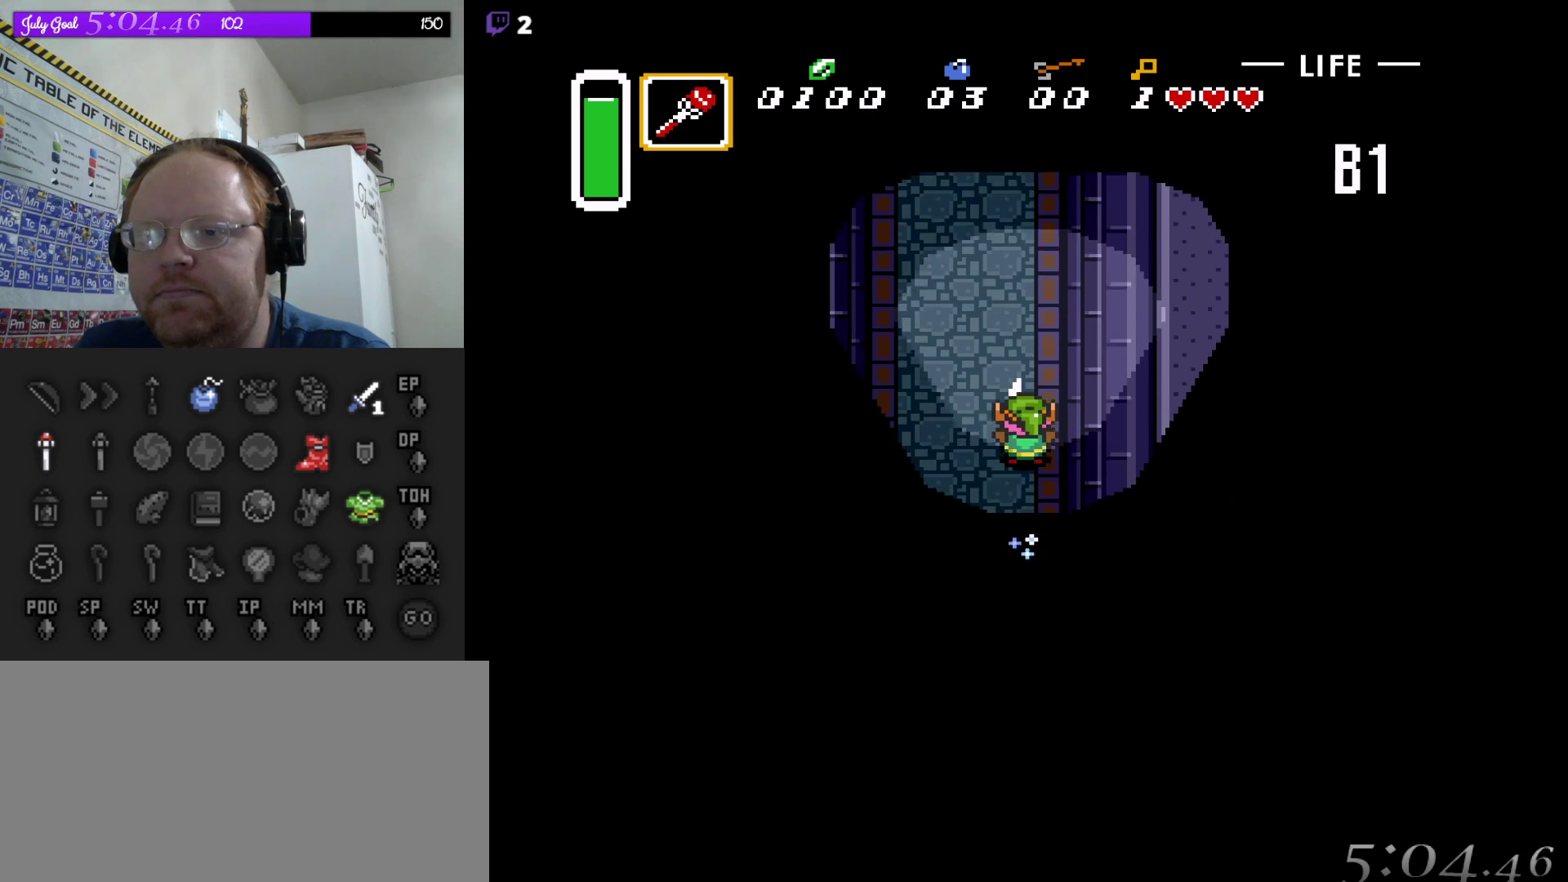
{"buttons": ["A"], "events": []}
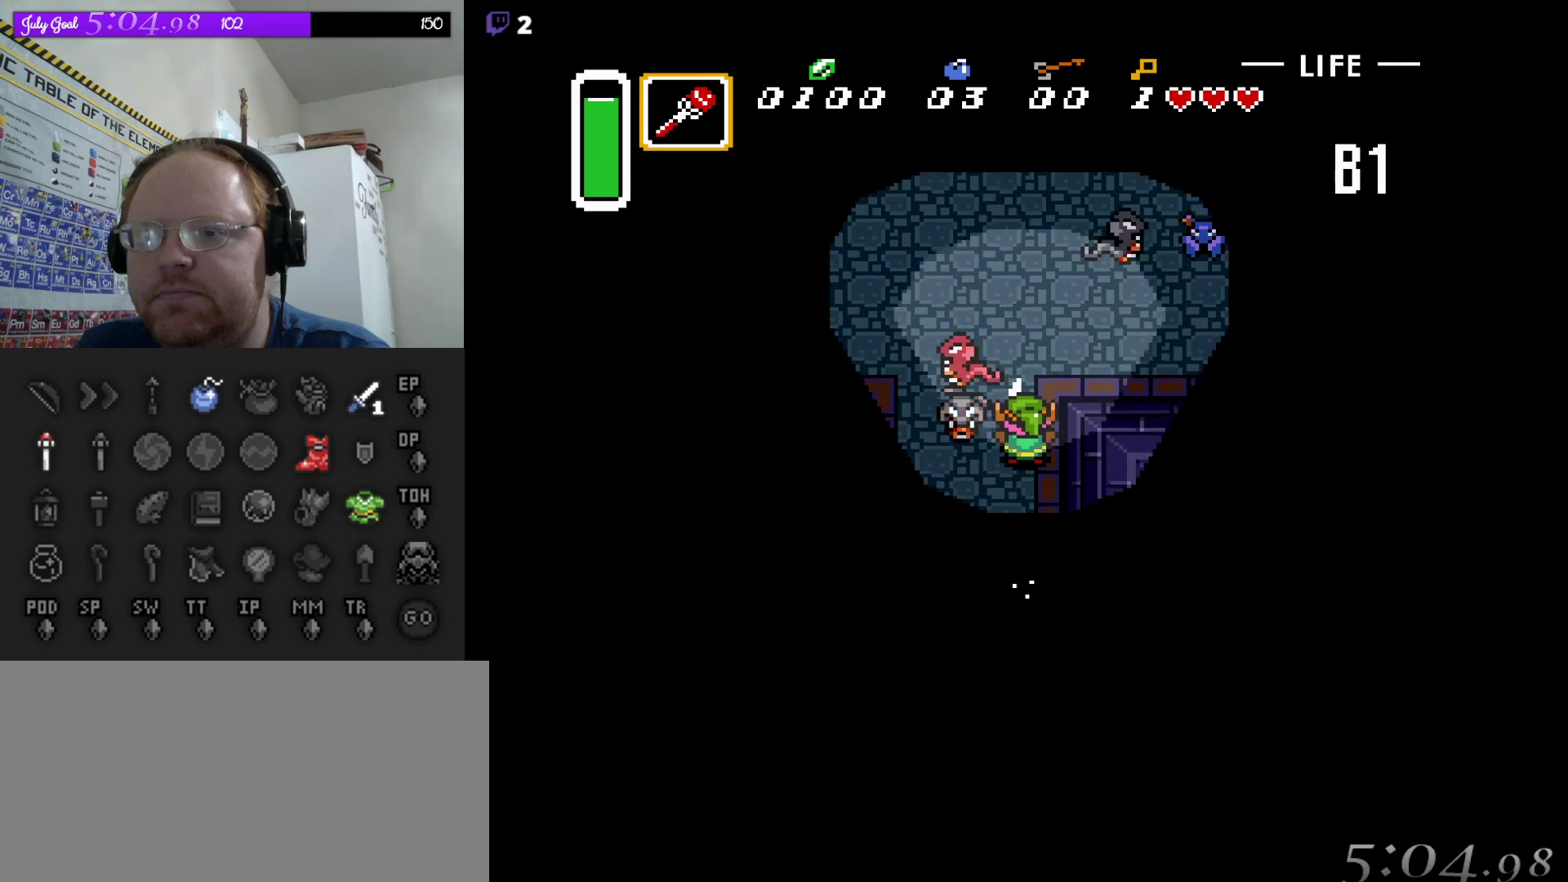
{"buttons": ["A"], "events": [[50, "A", "up"], [67, "DPAD_RIGHT", "down"], [200, "A", "down"], [233, "DPAD_RIGHT", "up"]]}
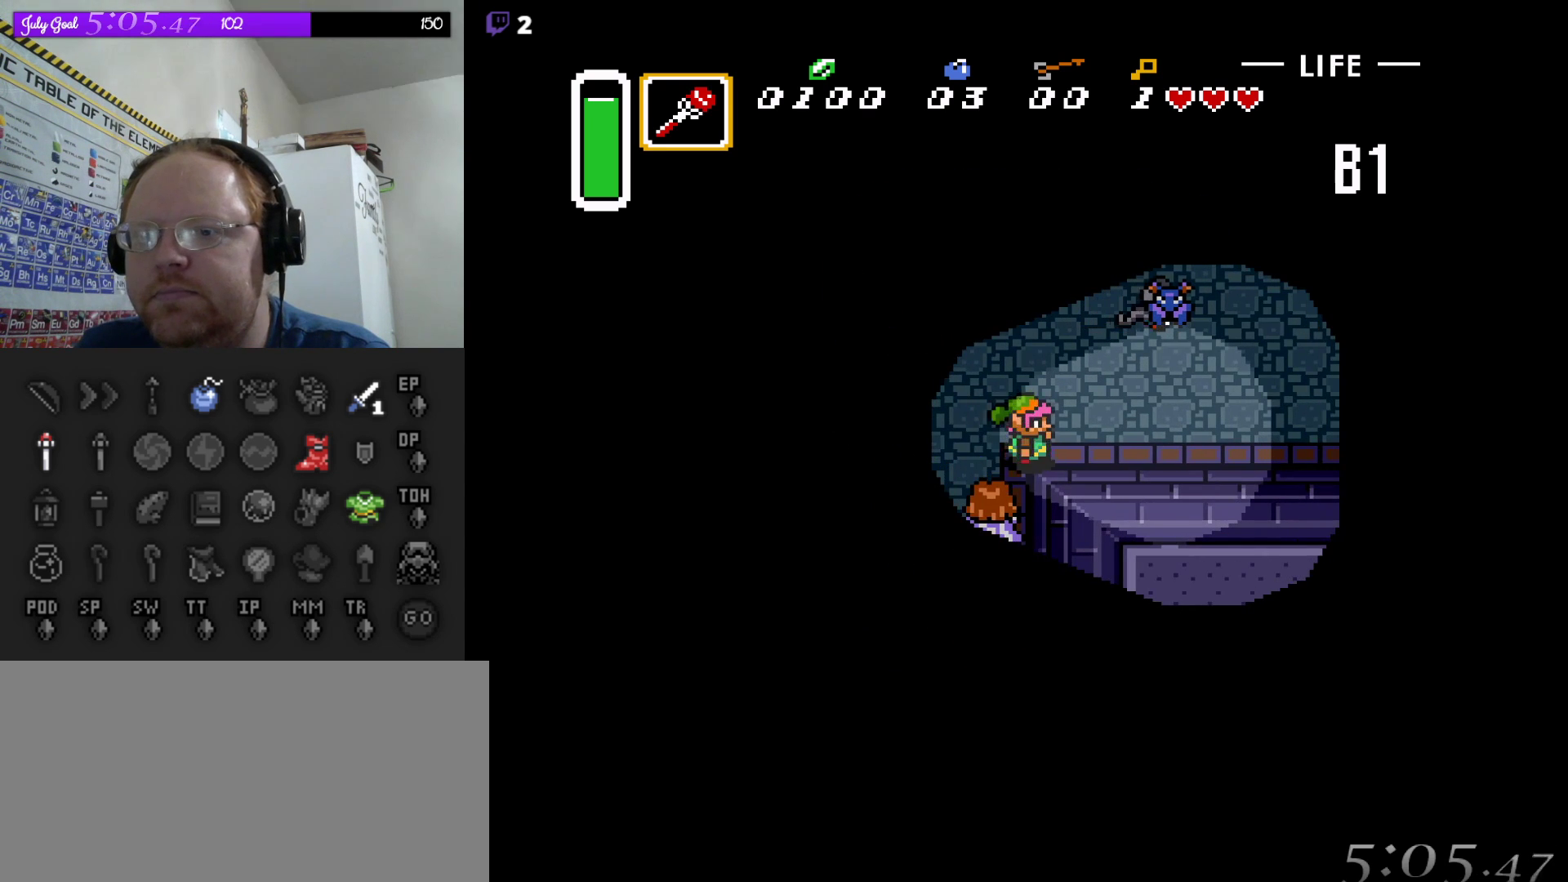
{"buttons": ["A"], "events": []}
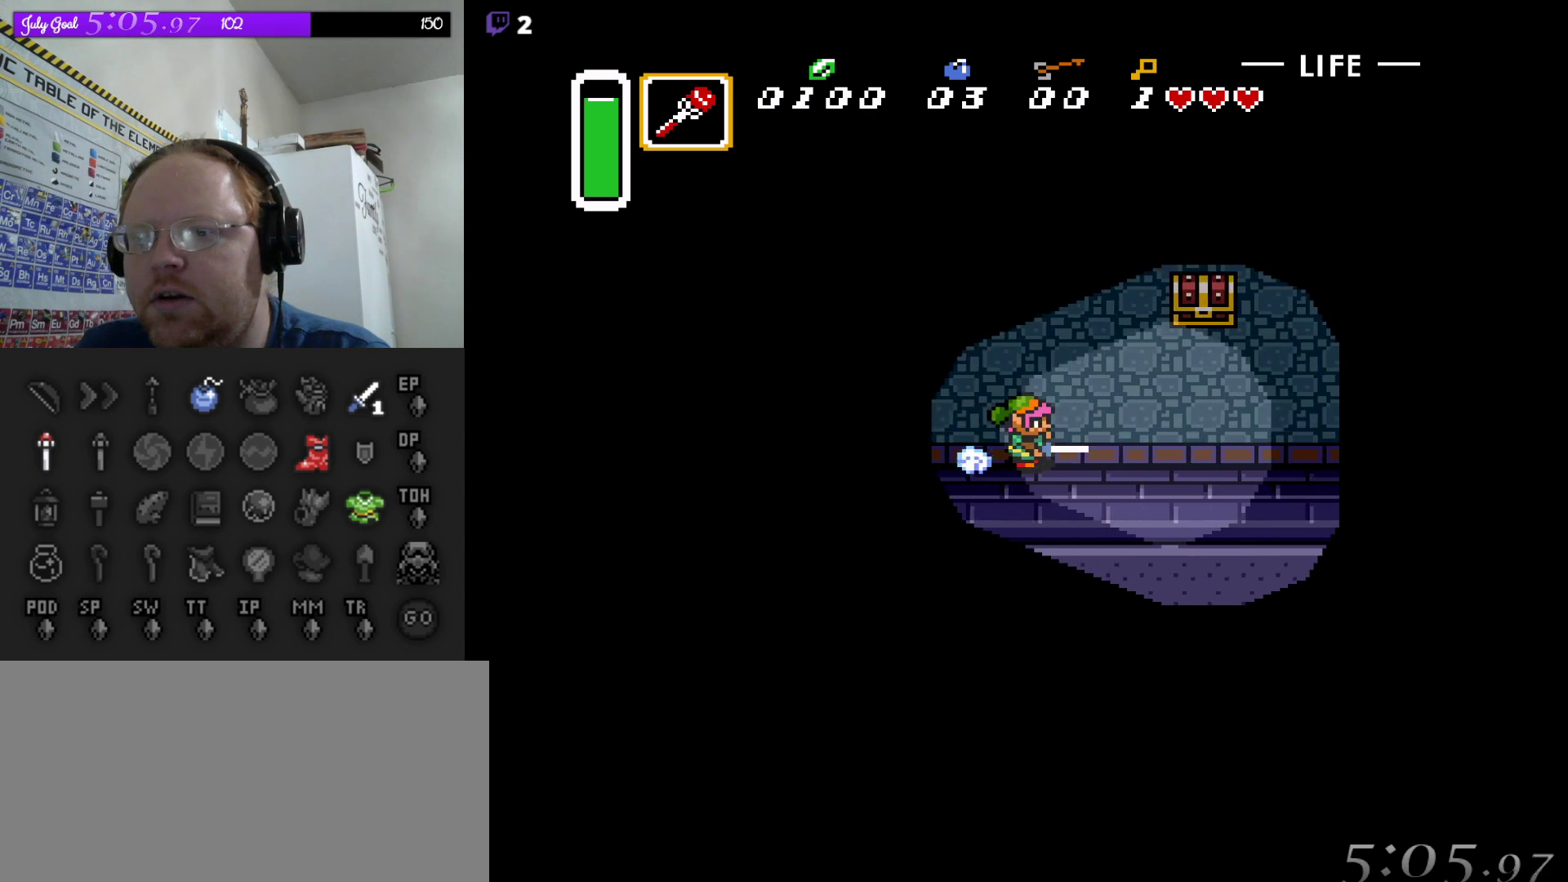
{"buttons": ["DPAD_UP"], "events": [[183, "DPAD_UP", "down"], [200, "A", "up"]]}
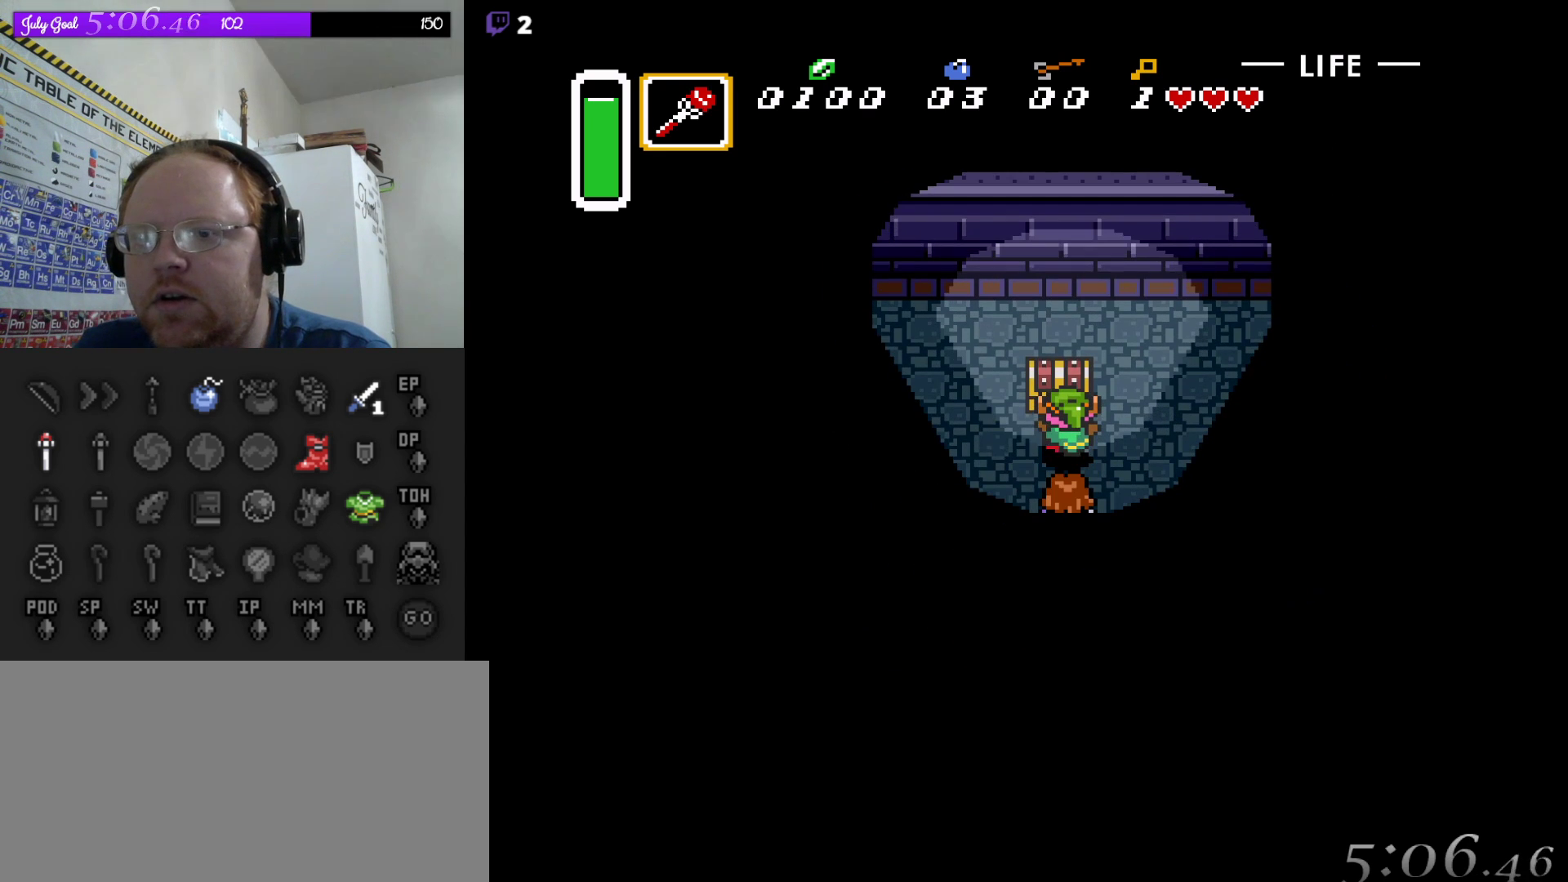
{"buttons": [], "events": [[50, "A", "down"], [233, "A", "up"], [250, "DPAD_UP", "up"]]}
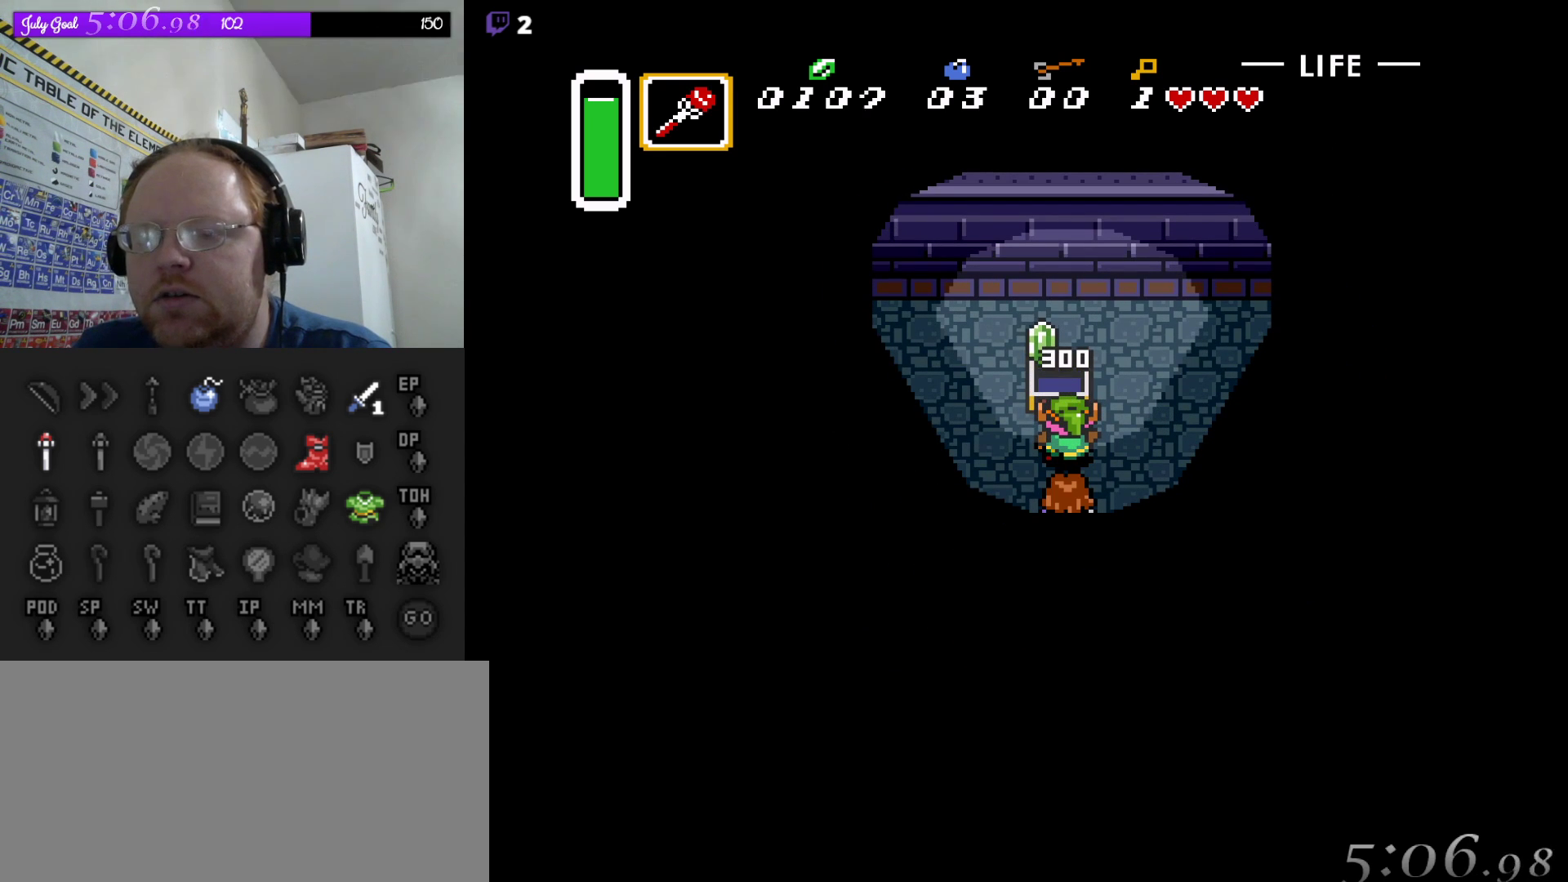
{"buttons": ["DPAD_LEFT"], "events": [[483, "DPAD_LEFT", "down"]]}
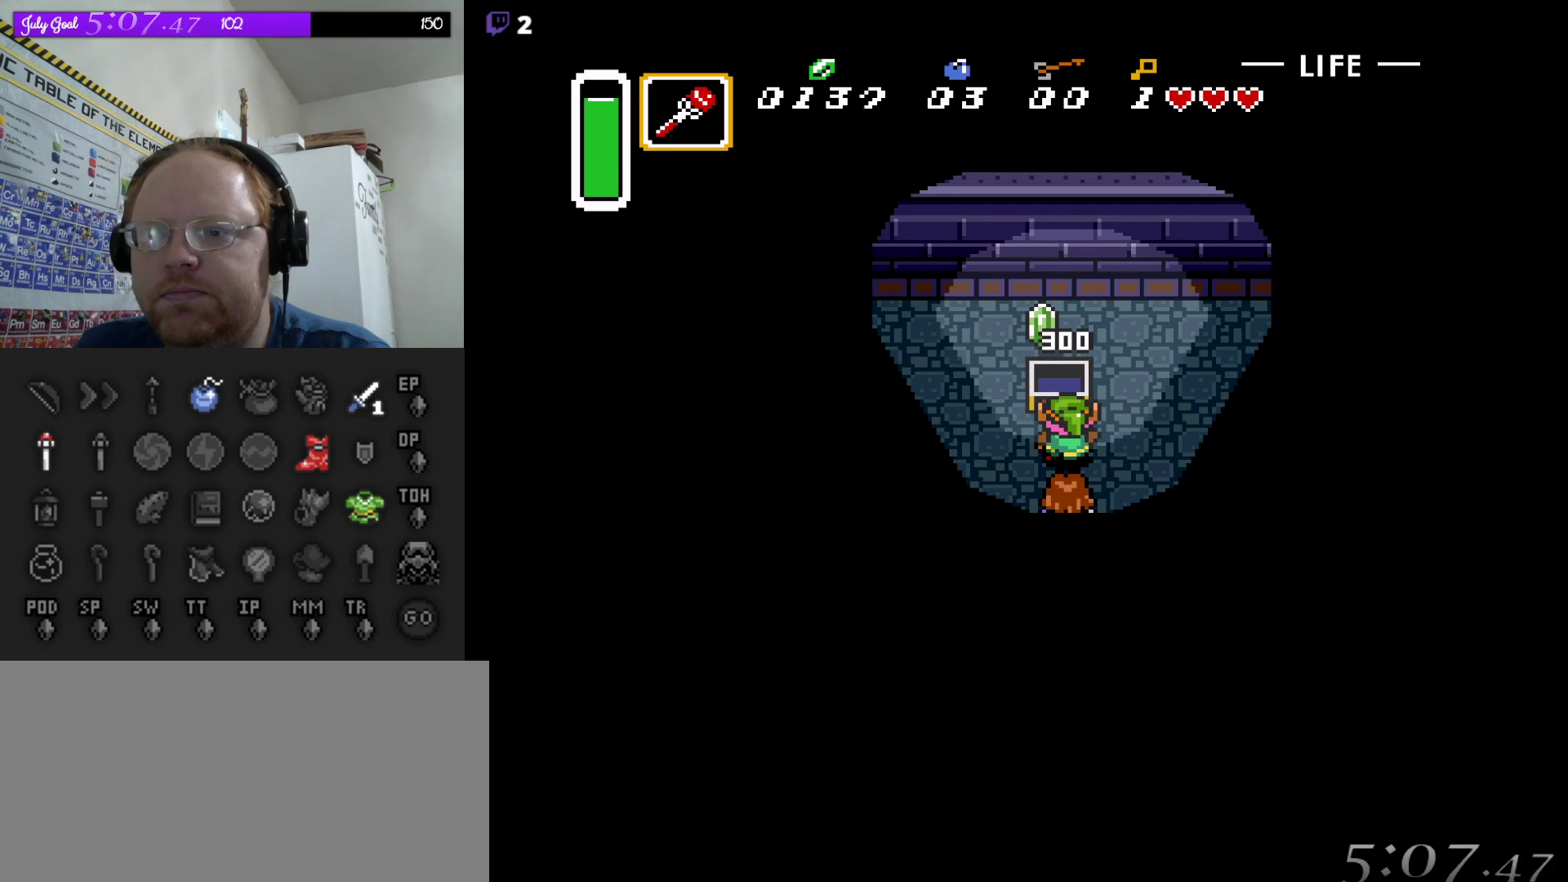
{"buttons": ["A"], "events": [[117, "DPAD_LEFT", "up"], [133, "A", "down"]]}
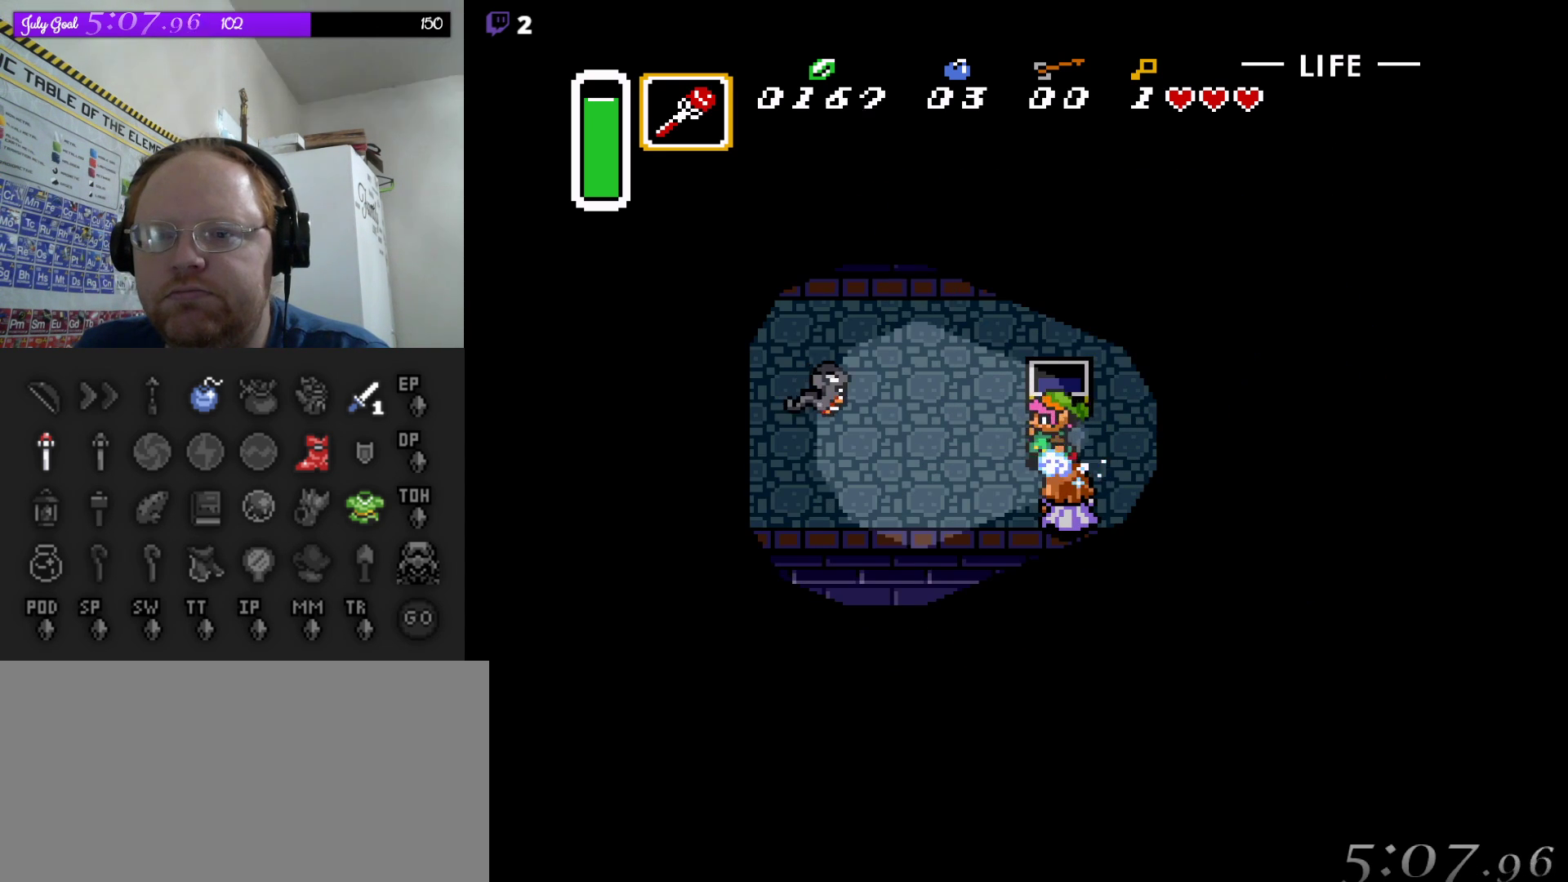
{"buttons": ["A"], "events": []}
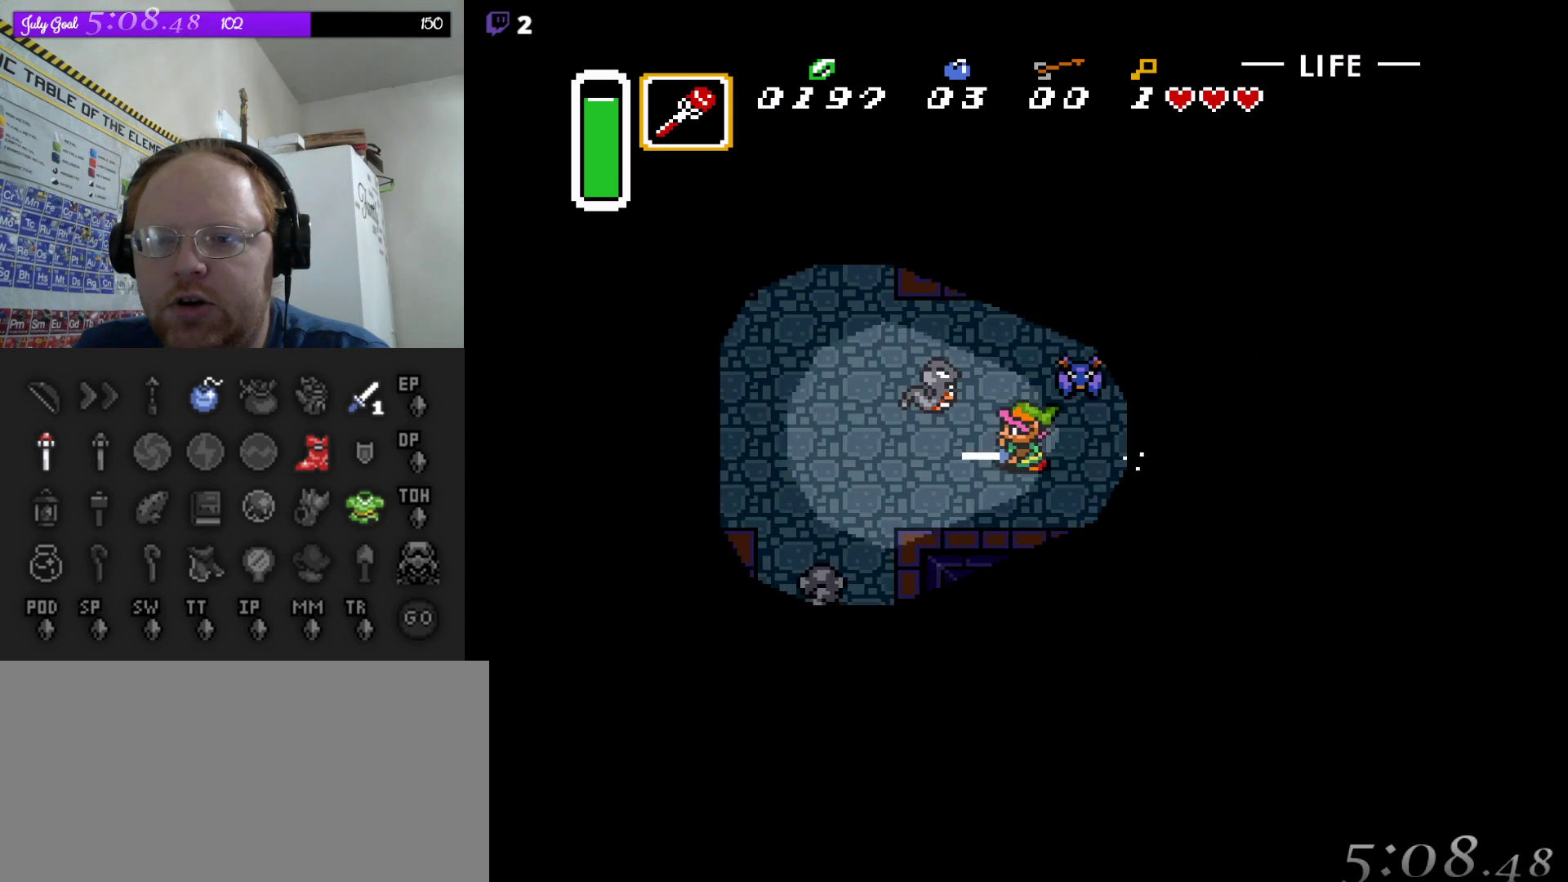
{"buttons": ["DPAD_UP"], "events": [[133, "A", "up"], [167, "DPAD_UP", "down"]]}
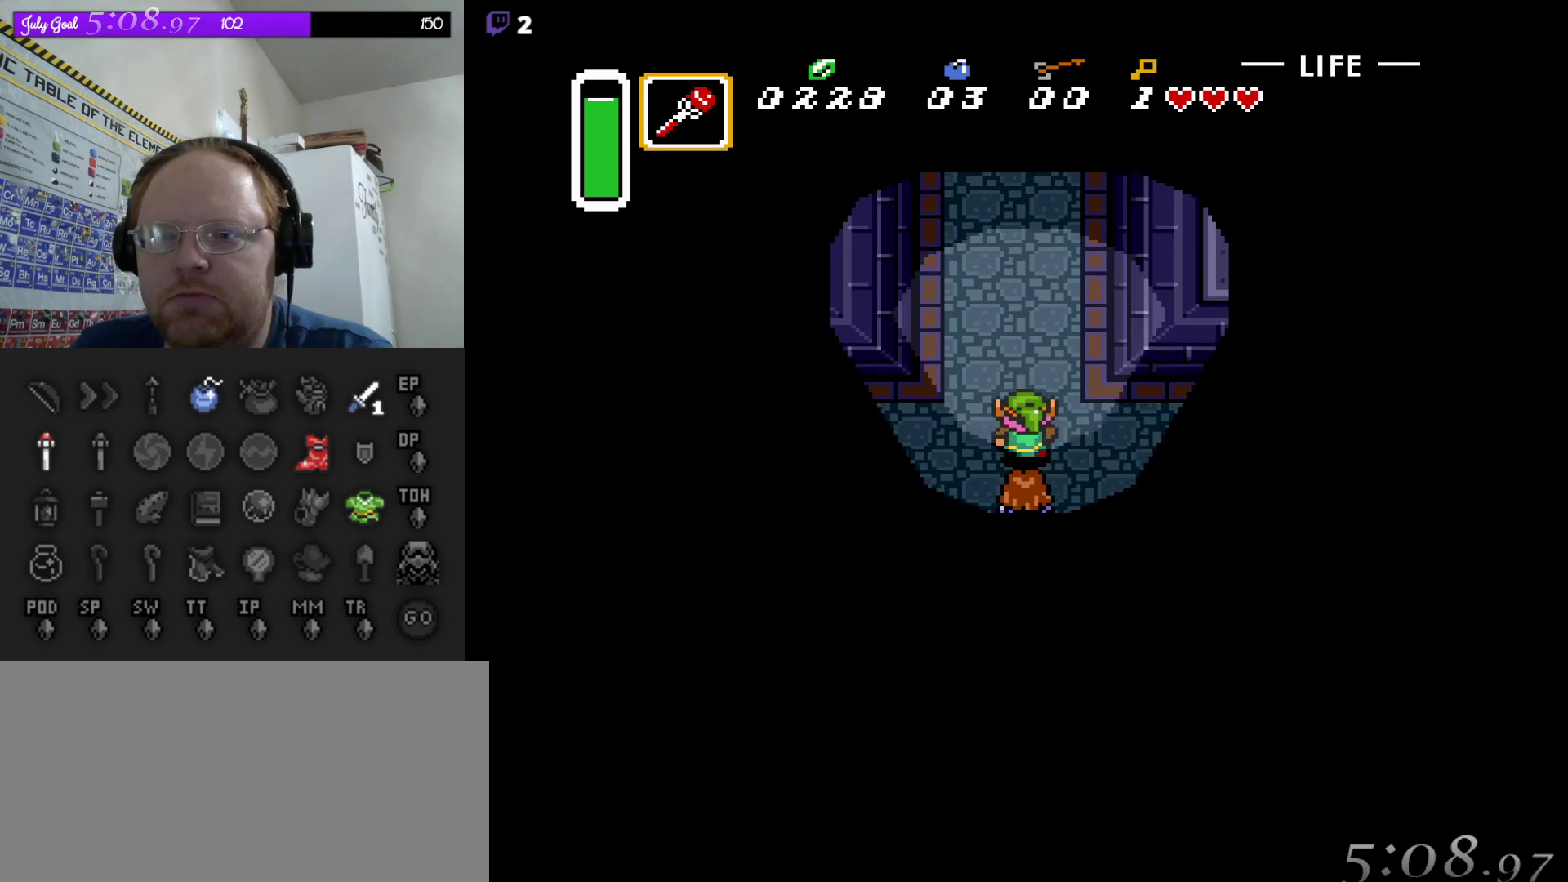
{"buttons": ["DPAD_UP"], "events": []}
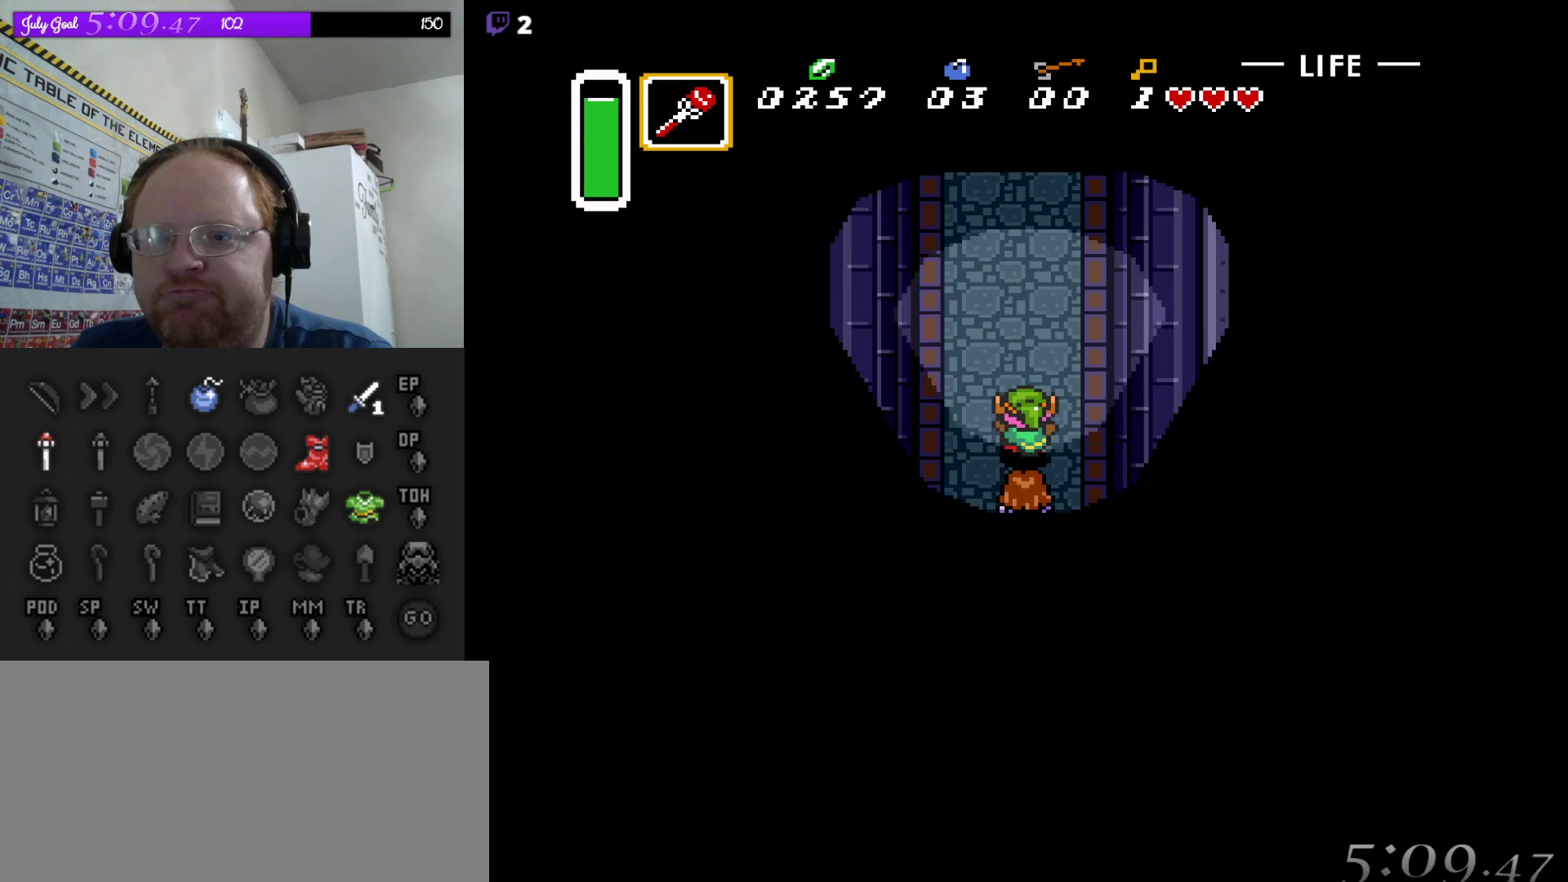
{"buttons": ["DPAD_UP"], "events": []}
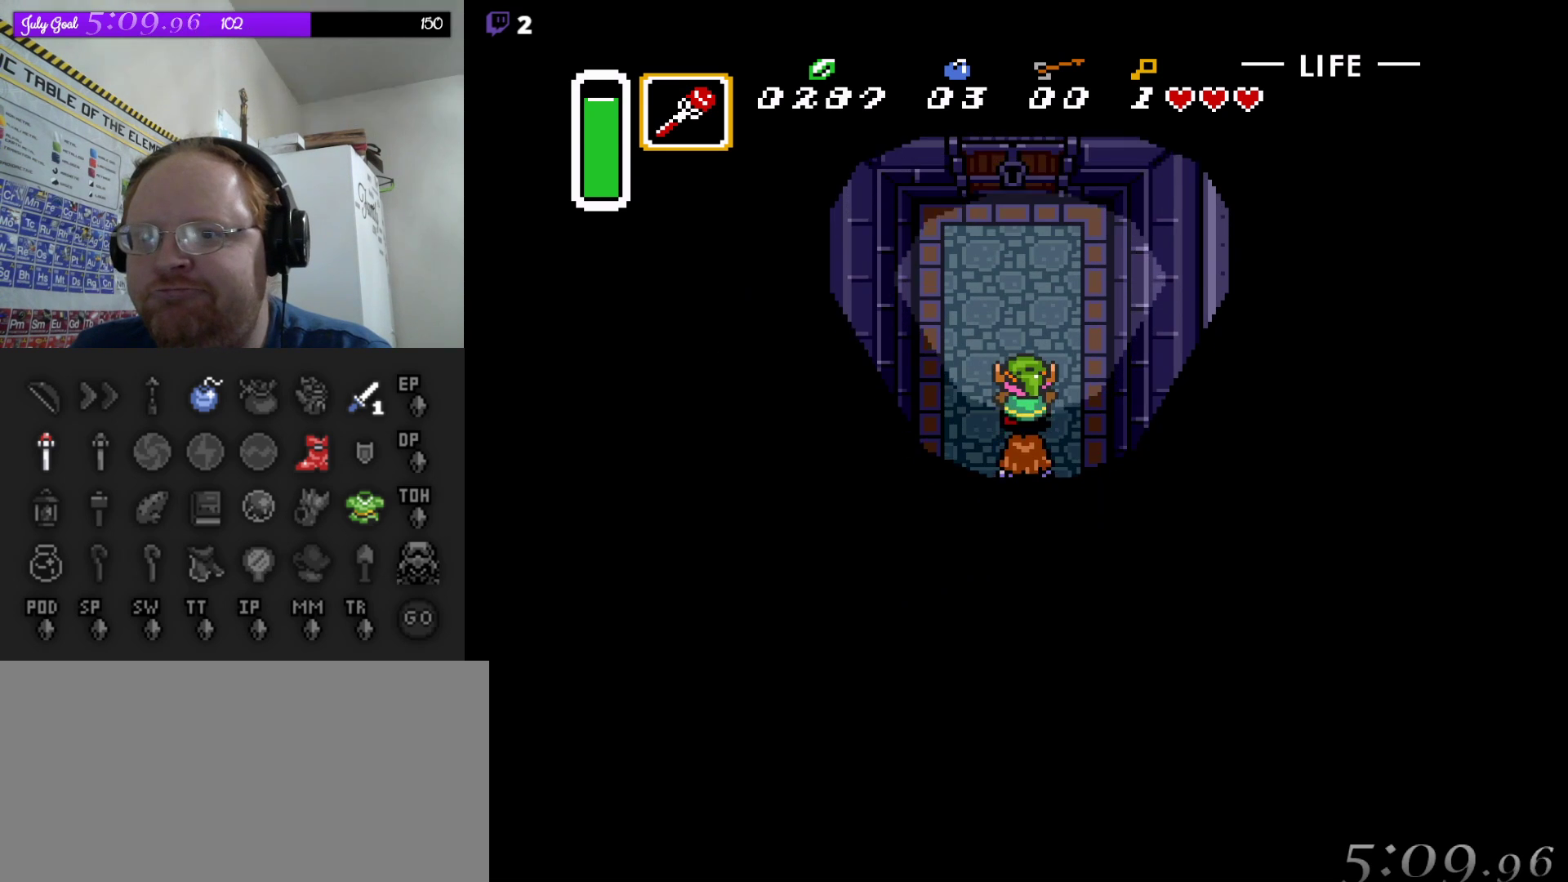
{"buttons": ["DPAD_UP"], "events": []}
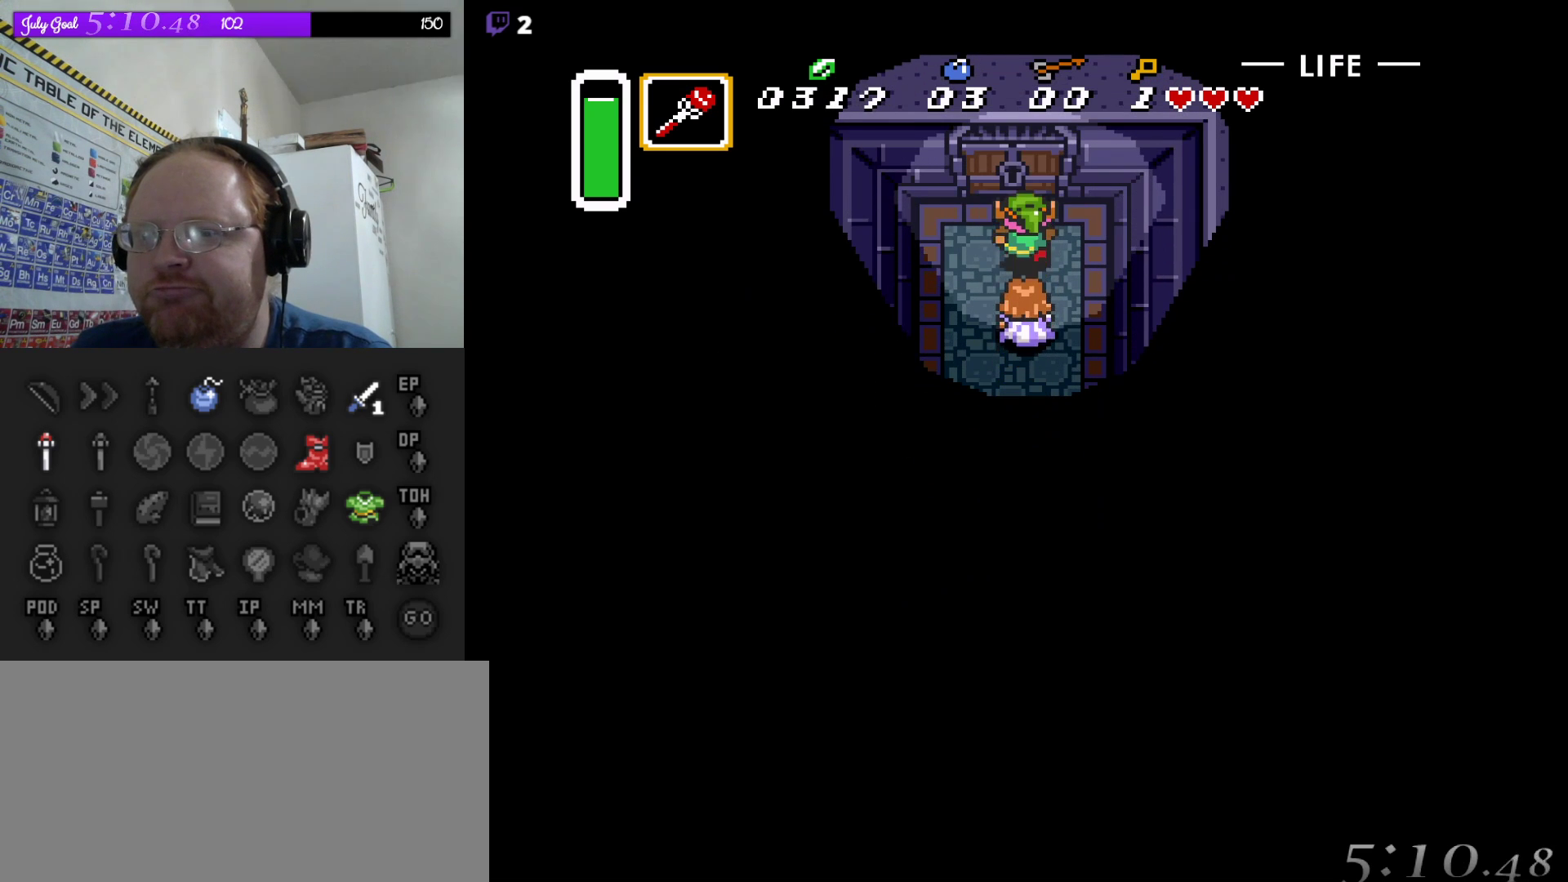
{"buttons": ["DPAD_UP"], "events": []}
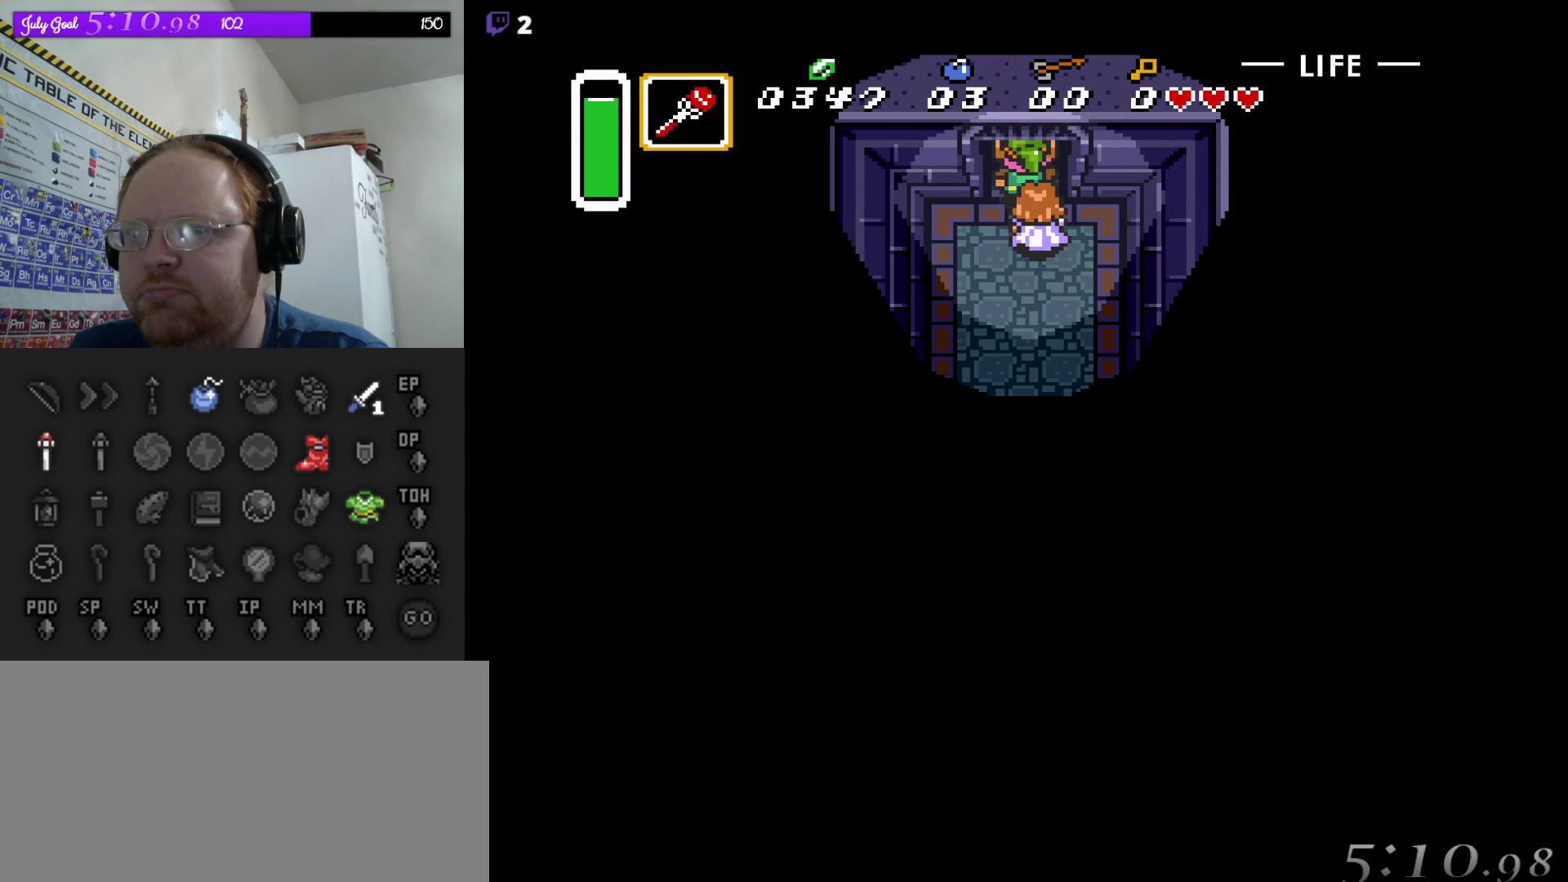
{"buttons": ["DPAD_UP"], "events": []}
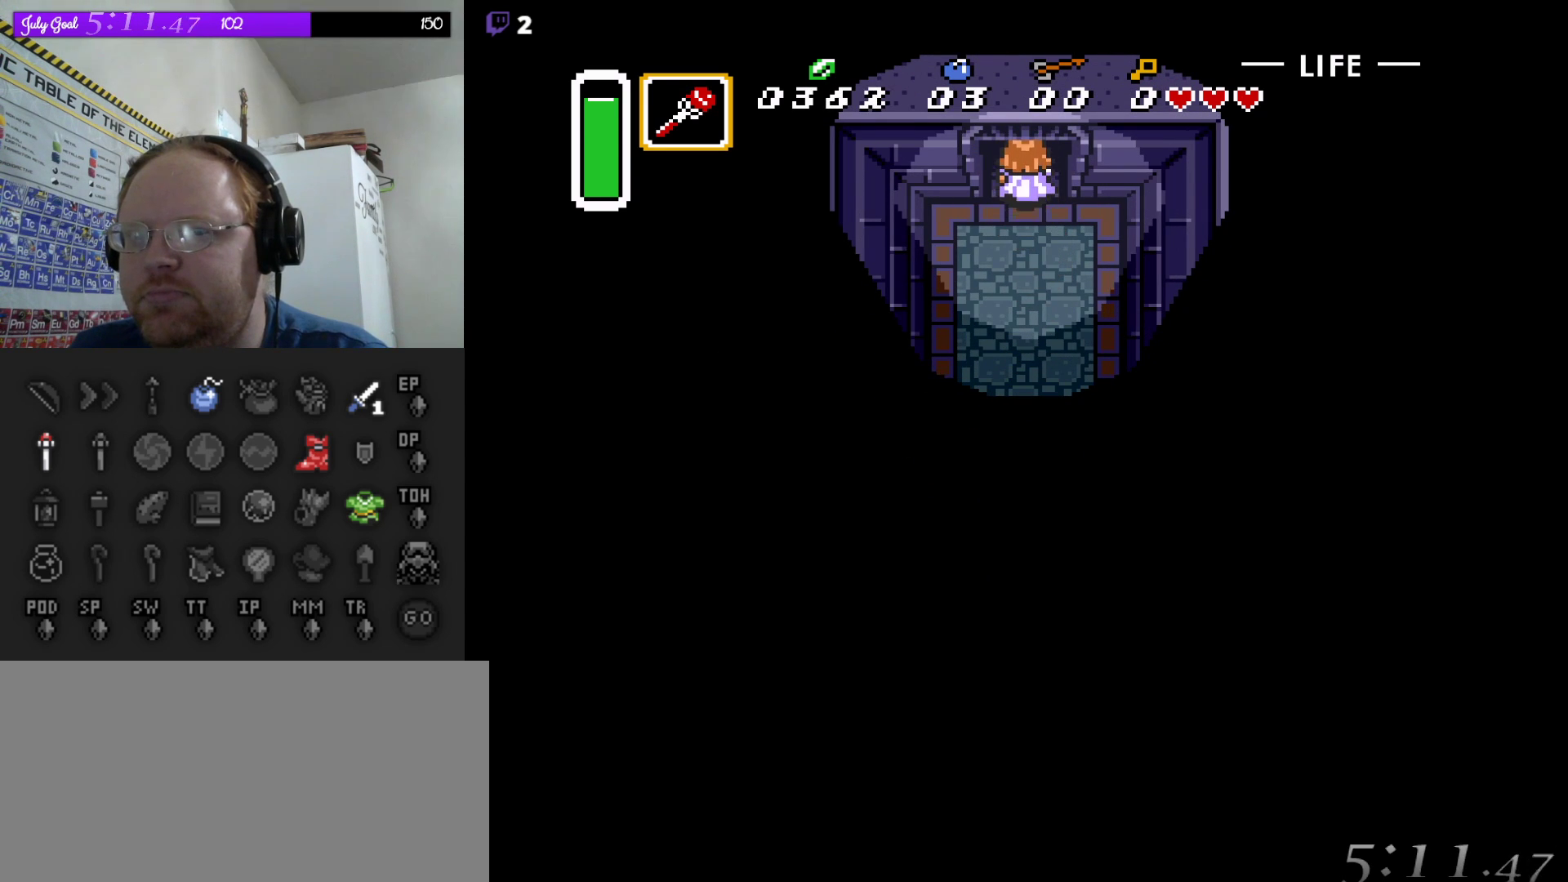
{"buttons": ["DPAD_UP"], "events": []}
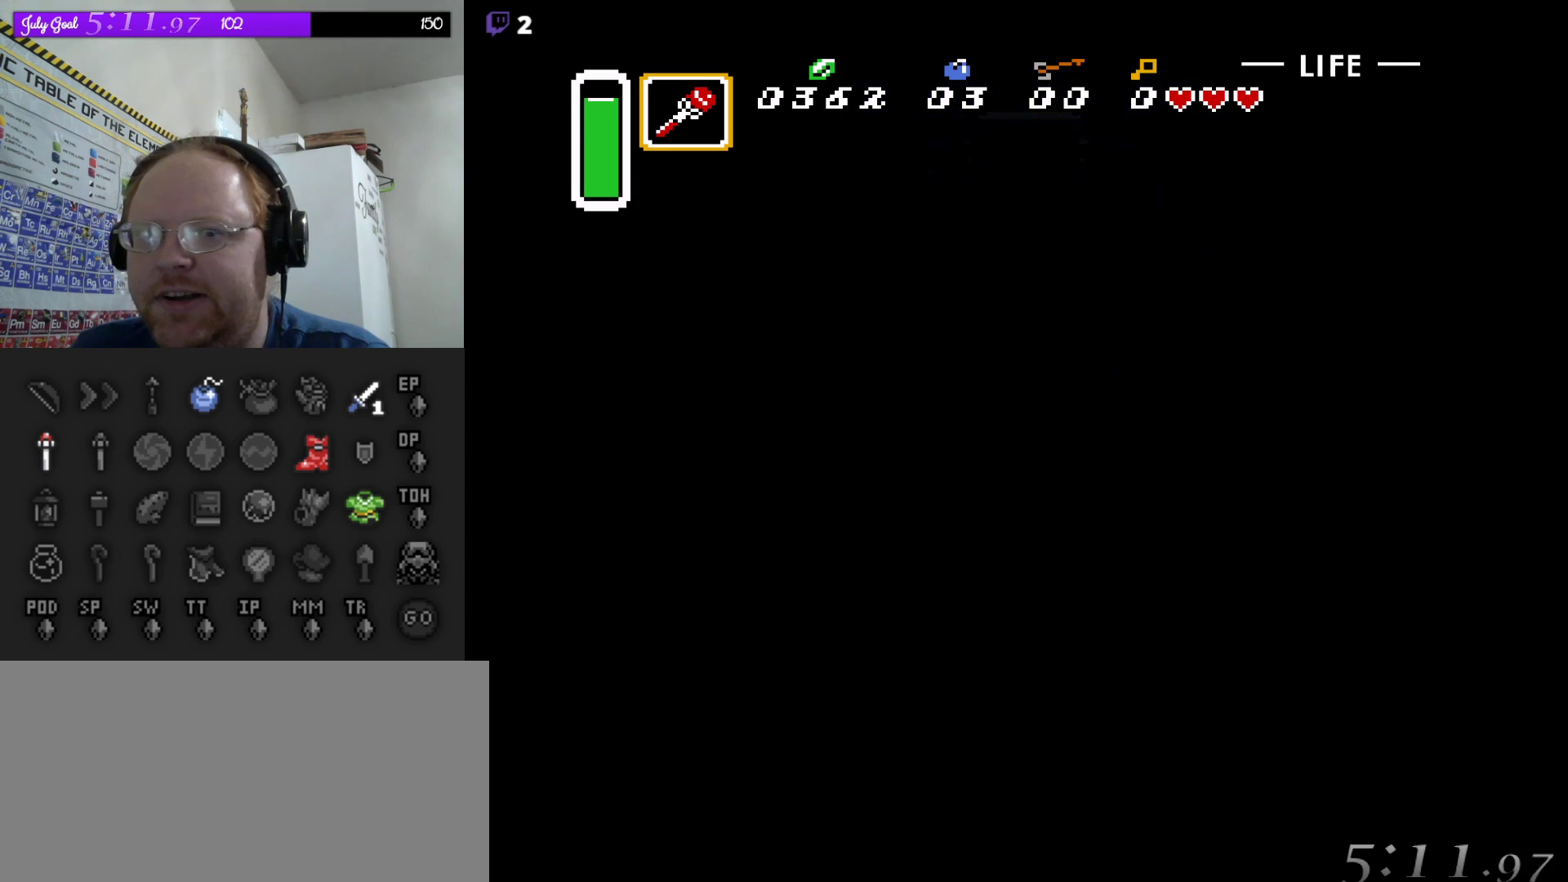
{"buttons": ["DPAD_UP"], "events": []}
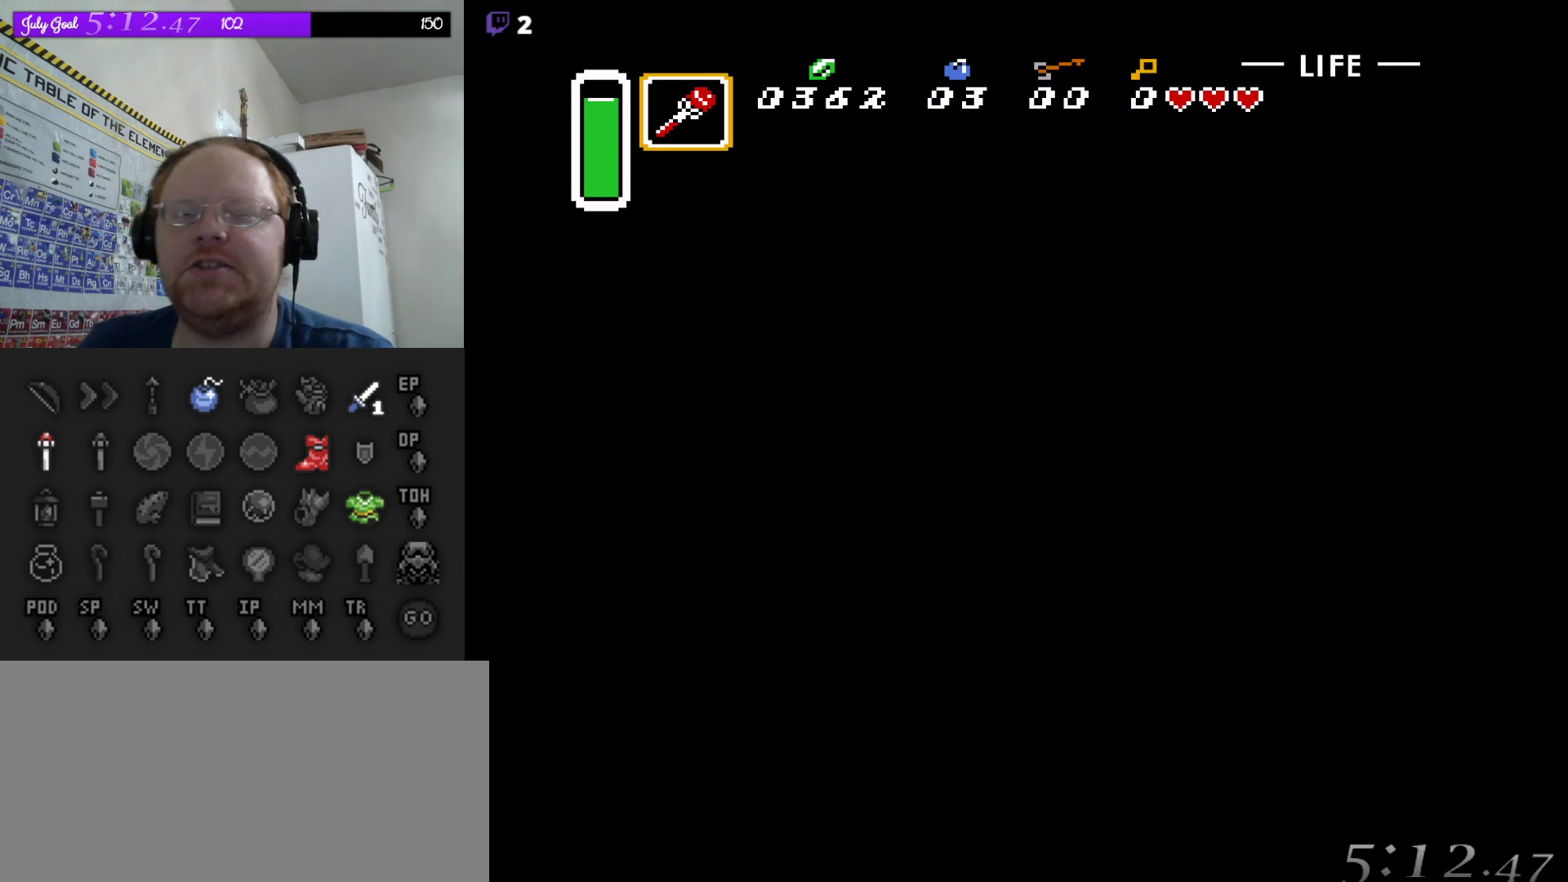
{"buttons": ["DPAD_UP"], "events": []}
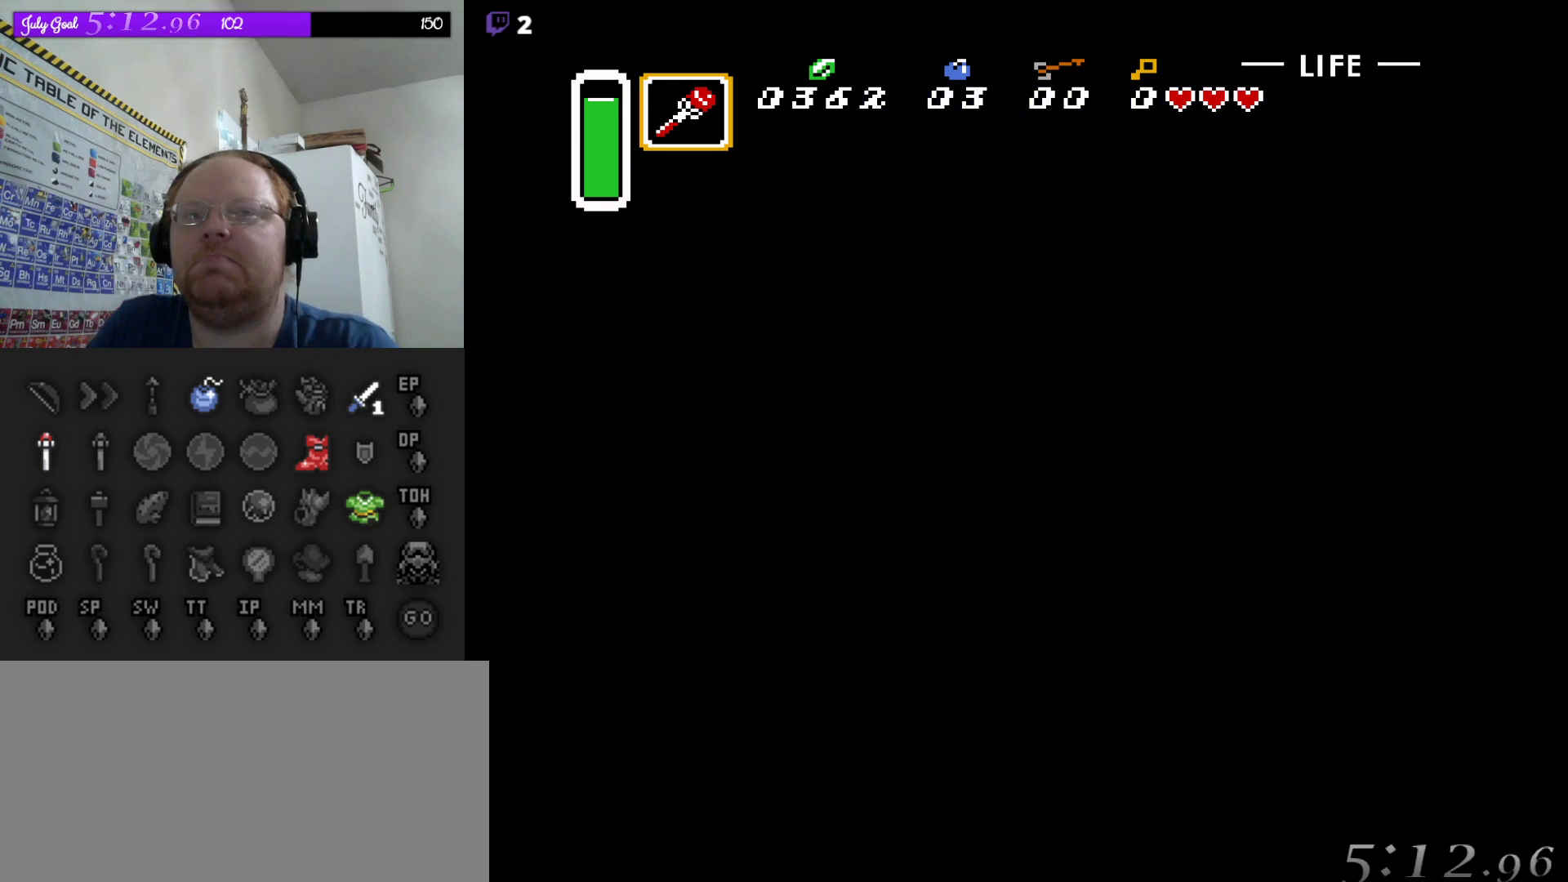
{"buttons": [], "events": [[83, "DPAD_UP", "up"]]}
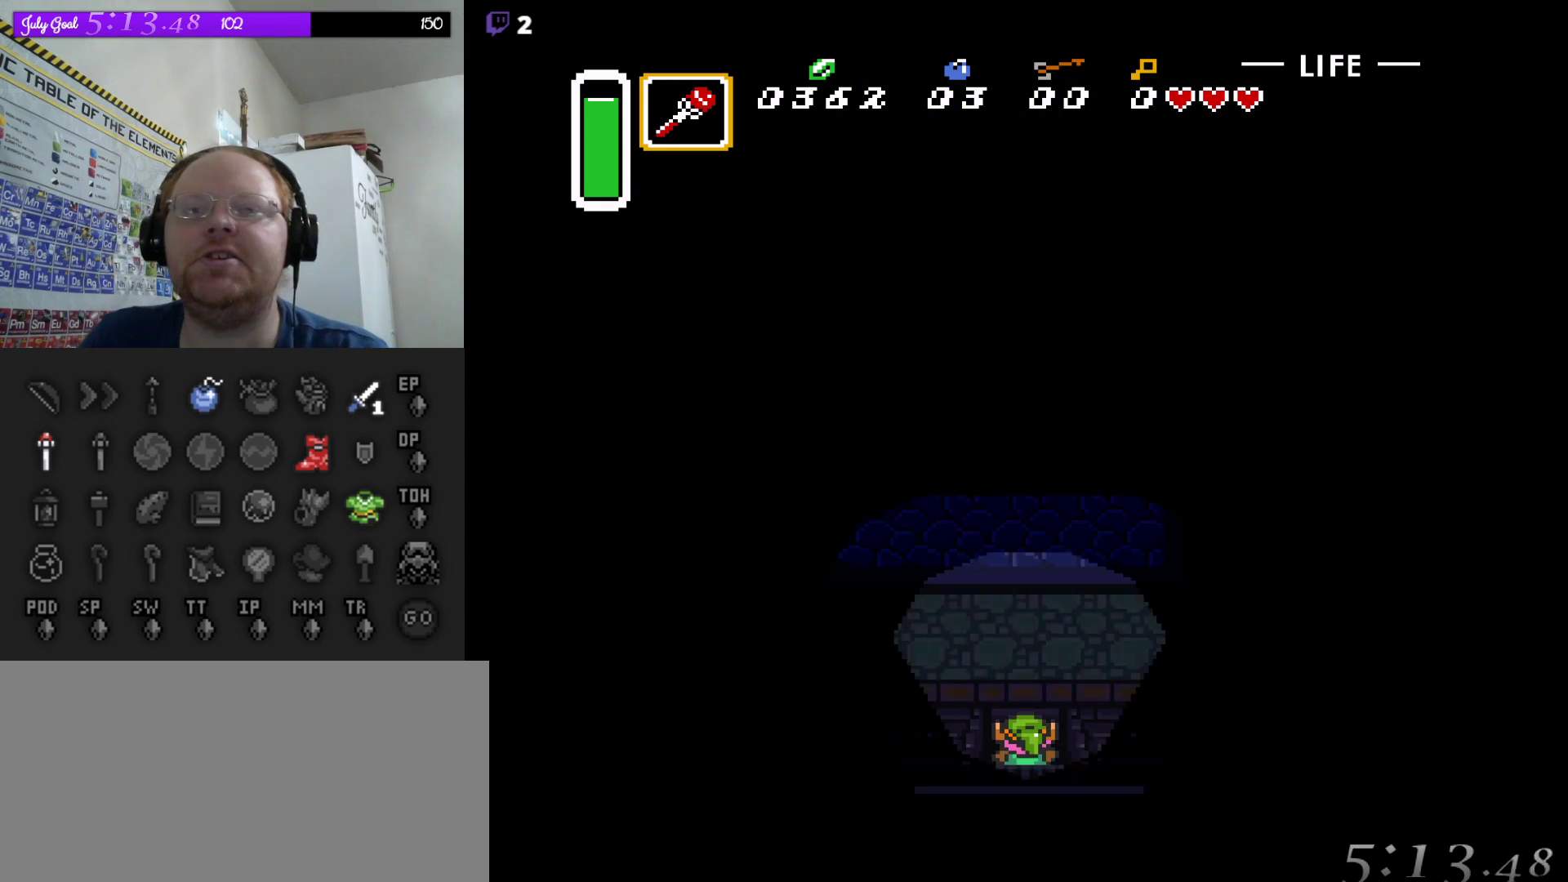
{"buttons": ["DPAD_UP"], "events": [[317, "DPAD_UP", "down"]]}
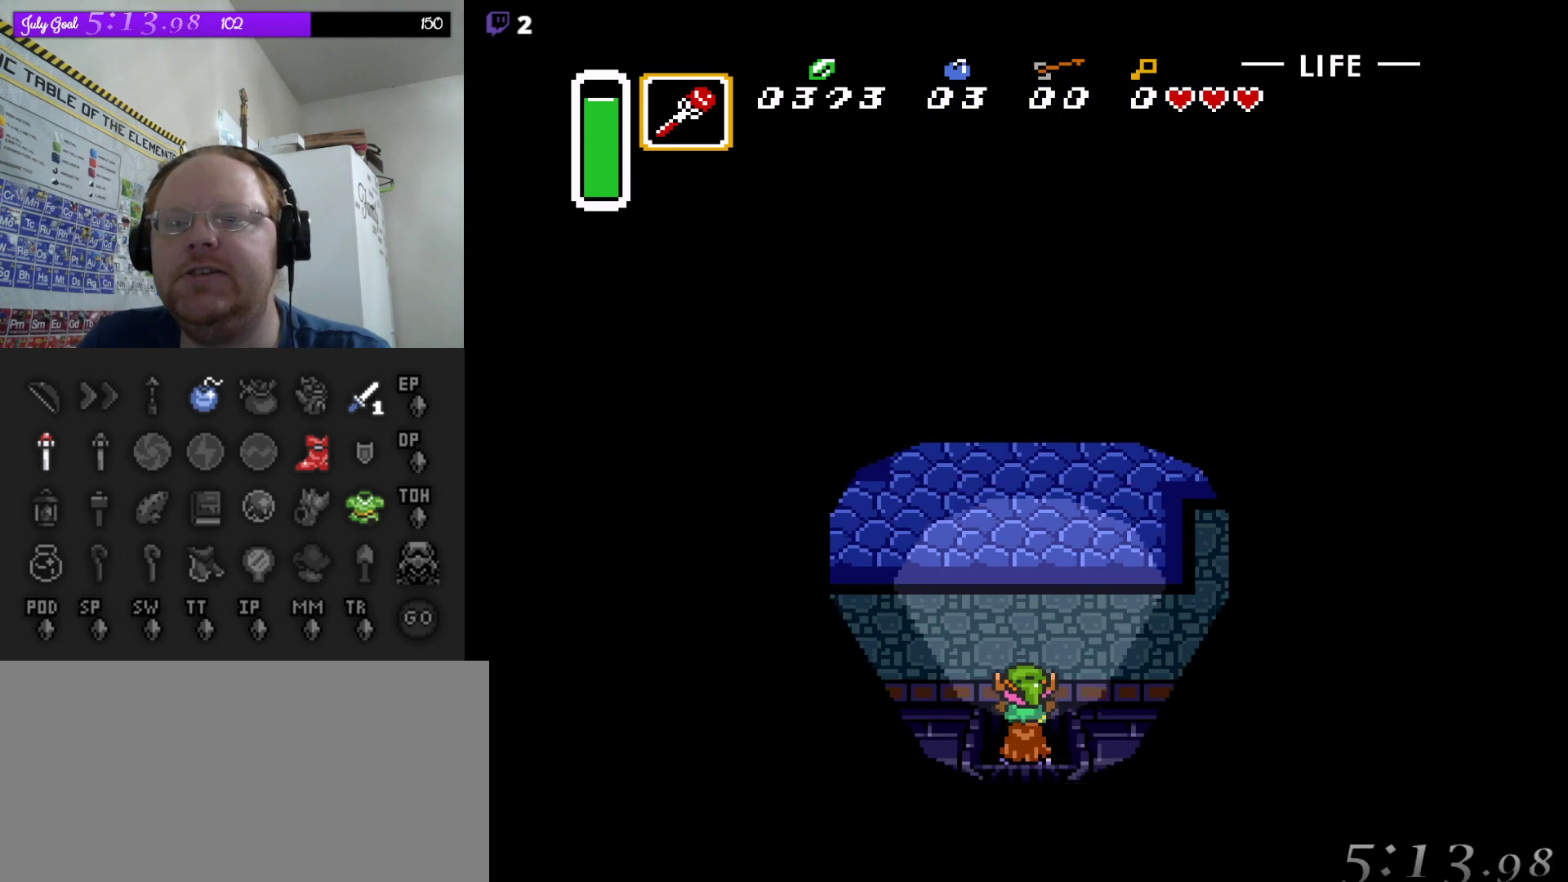
{"buttons": ["DPAD_UP"], "events": []}
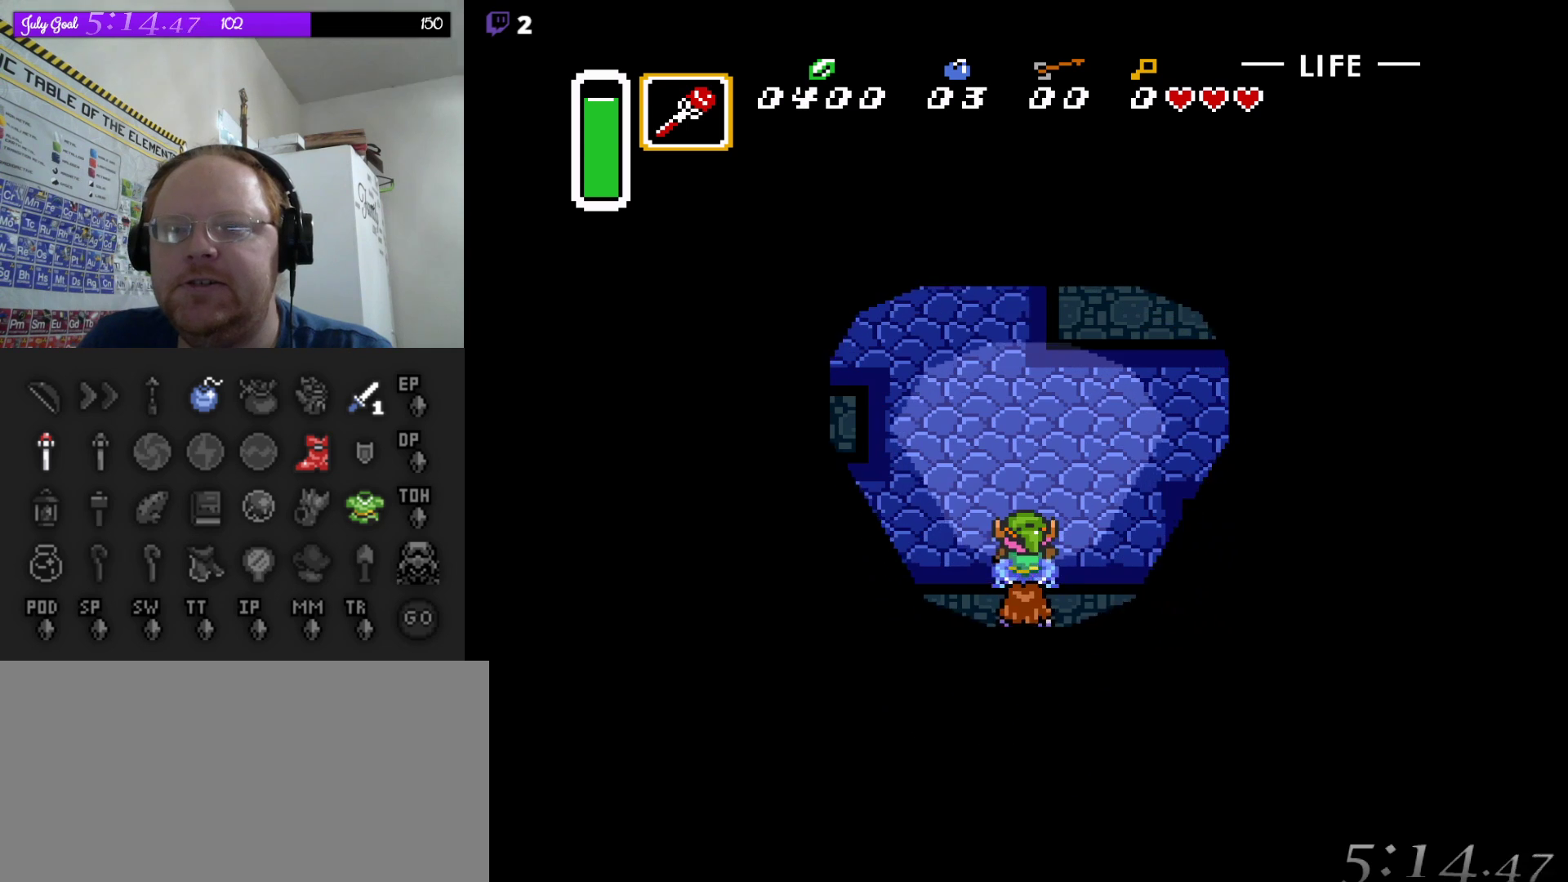
{"buttons": ["DPAD_UP"], "events": []}
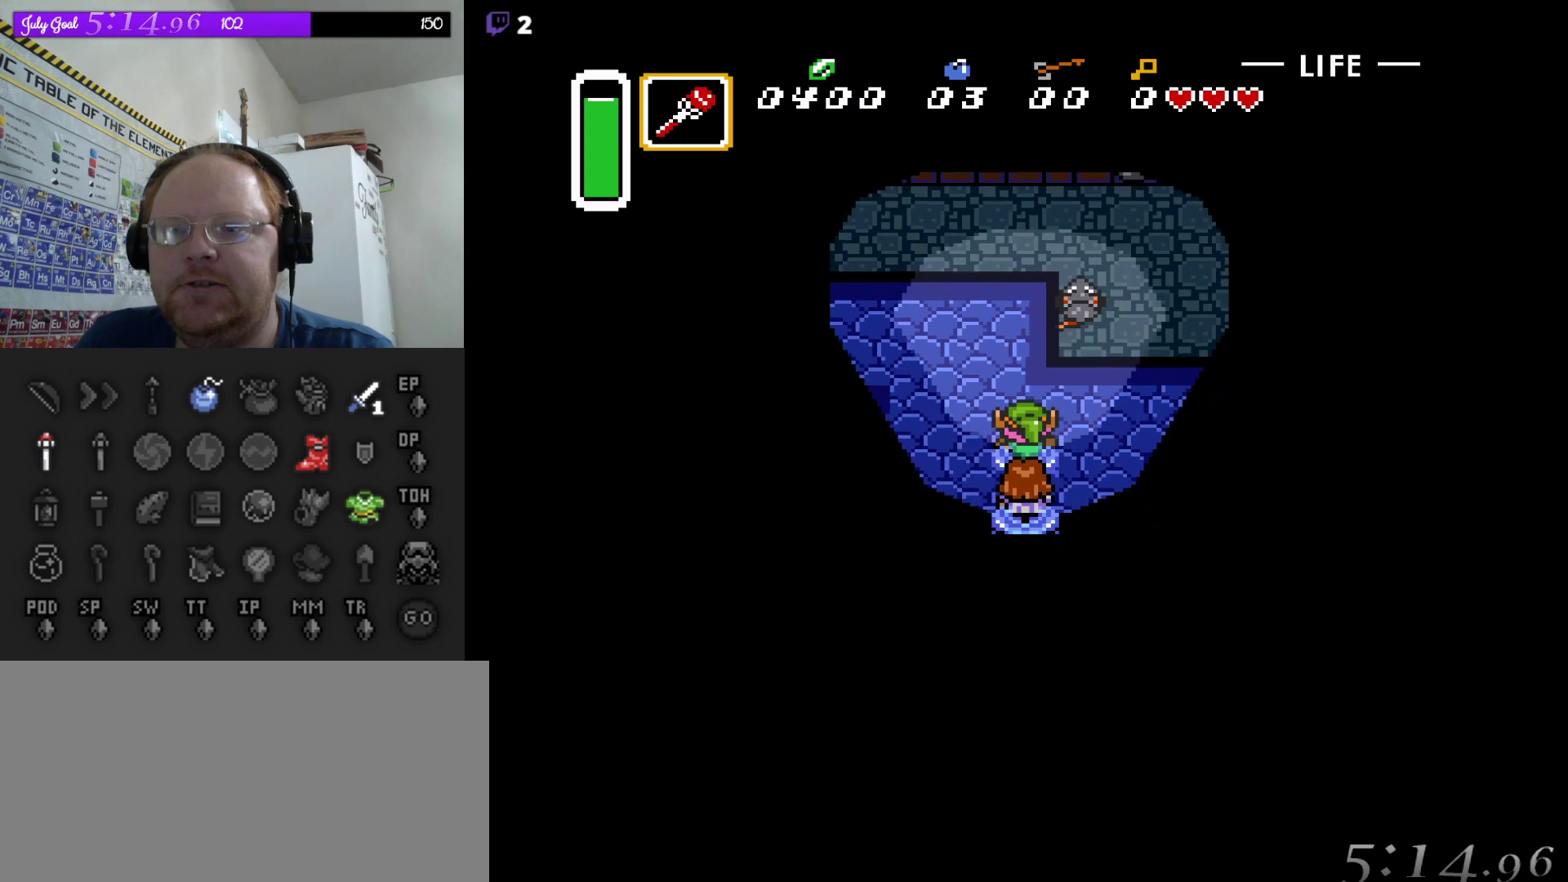
{"buttons": ["A"], "events": [[17, "DPAD_LEFT", "down"], [50, "DPAD_UP", "up"], [117, "A", "down"], [200, "DPAD_LEFT", "up"]]}